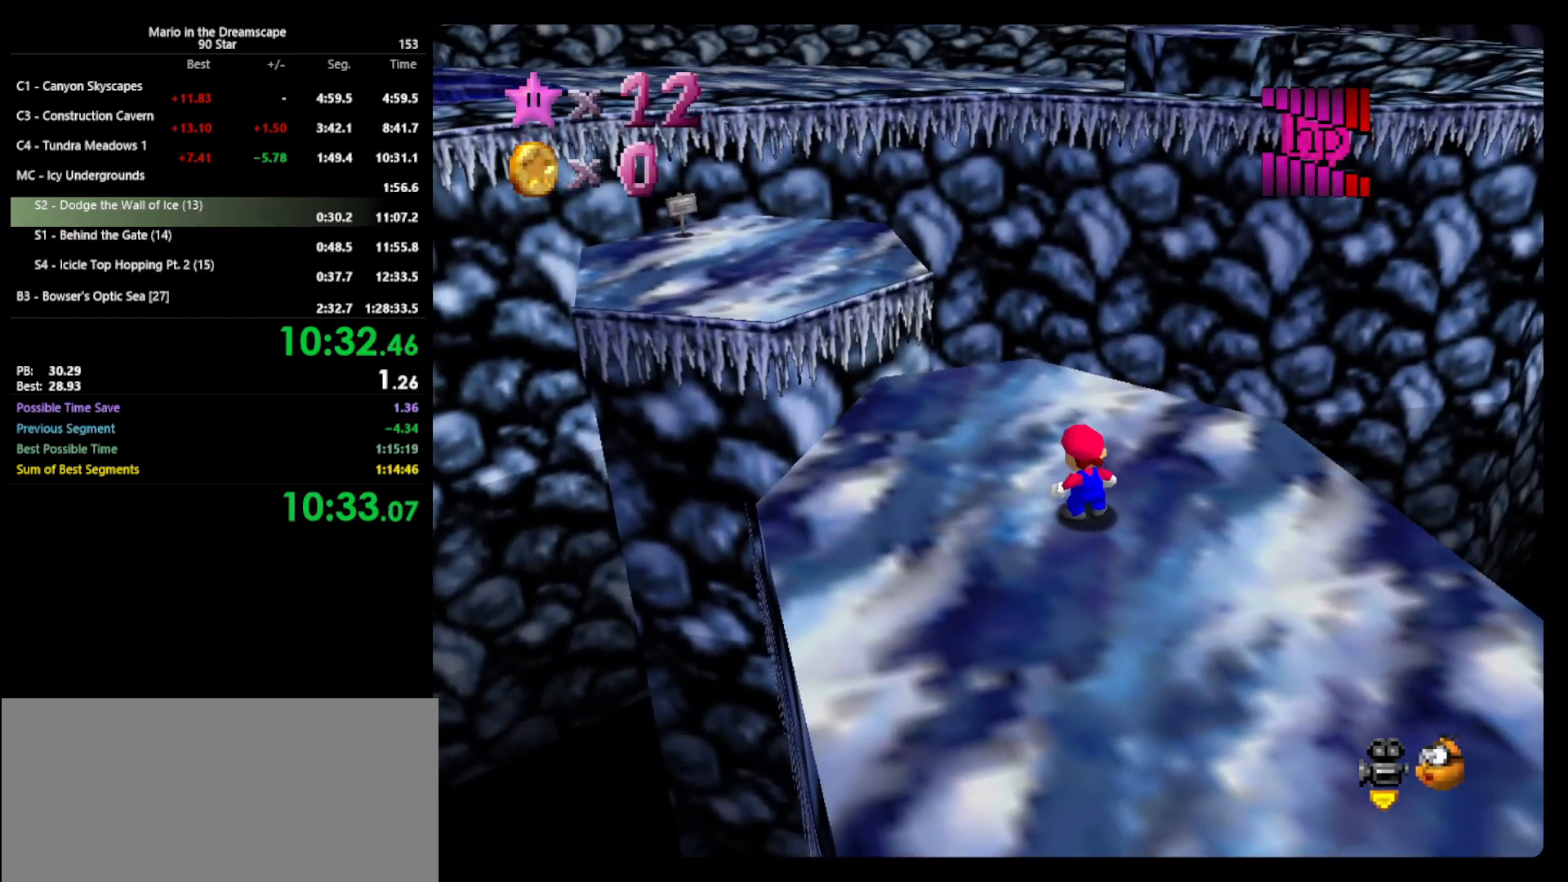
Gameplay with a controller (Nintendo layout); each line is a JSON object with the inputs held at the frame after it. "events" lists button and stick changes between this image and that frame as [ms after this image, input, new state], when the widget could be followed in between. Not read: L3 R3.
{"buttons": ["Z"], "left_stick": "up-left", "events": [[467, "Z", "down"]]}
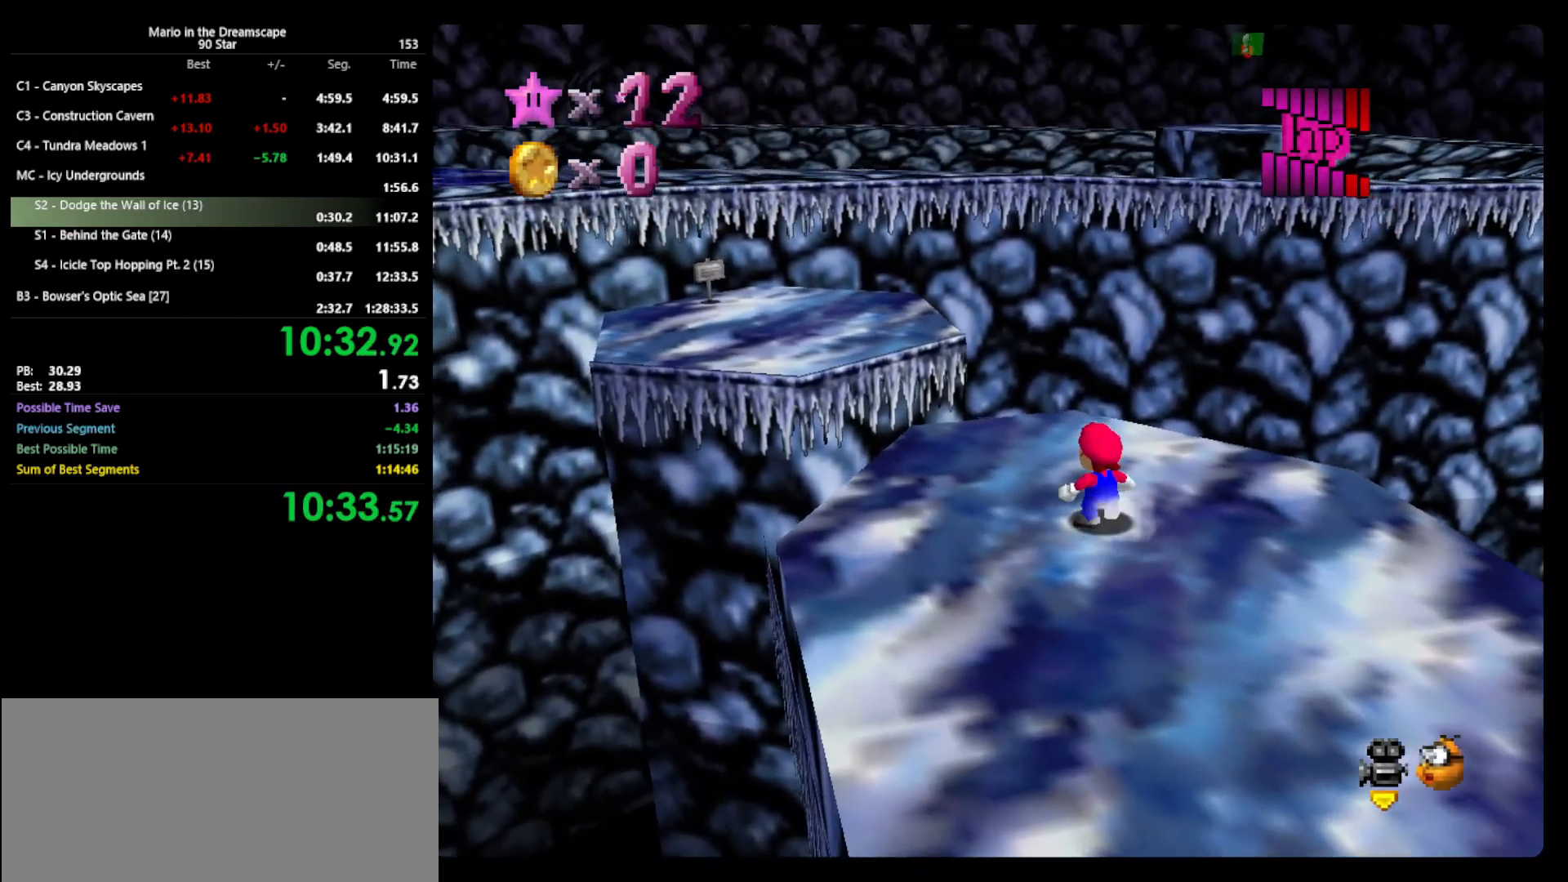
{"buttons": ["C_LEFT"], "left_stick": "up-left", "events": [[100, "A", "down"], [200, "A", "up"], [200, "Z", "up"], [500, "C_LEFT", "down"]]}
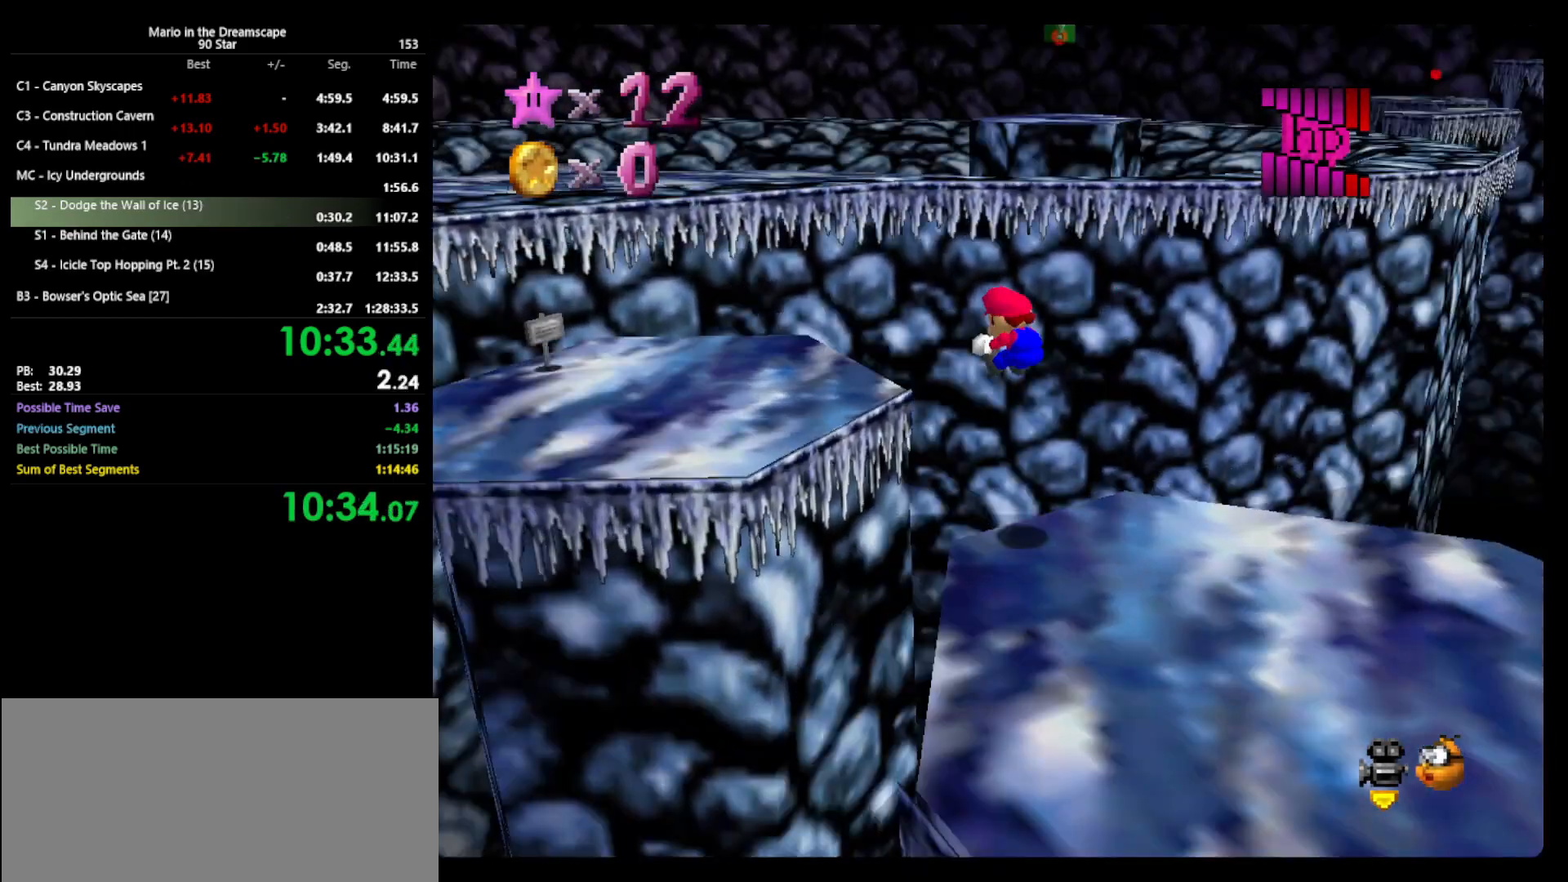
{"buttons": [], "left_stick": "up-left", "events": [[67, "C_LEFT", "up"], [100, "left_stick", "left"], [367, "left_stick", "up-left"]]}
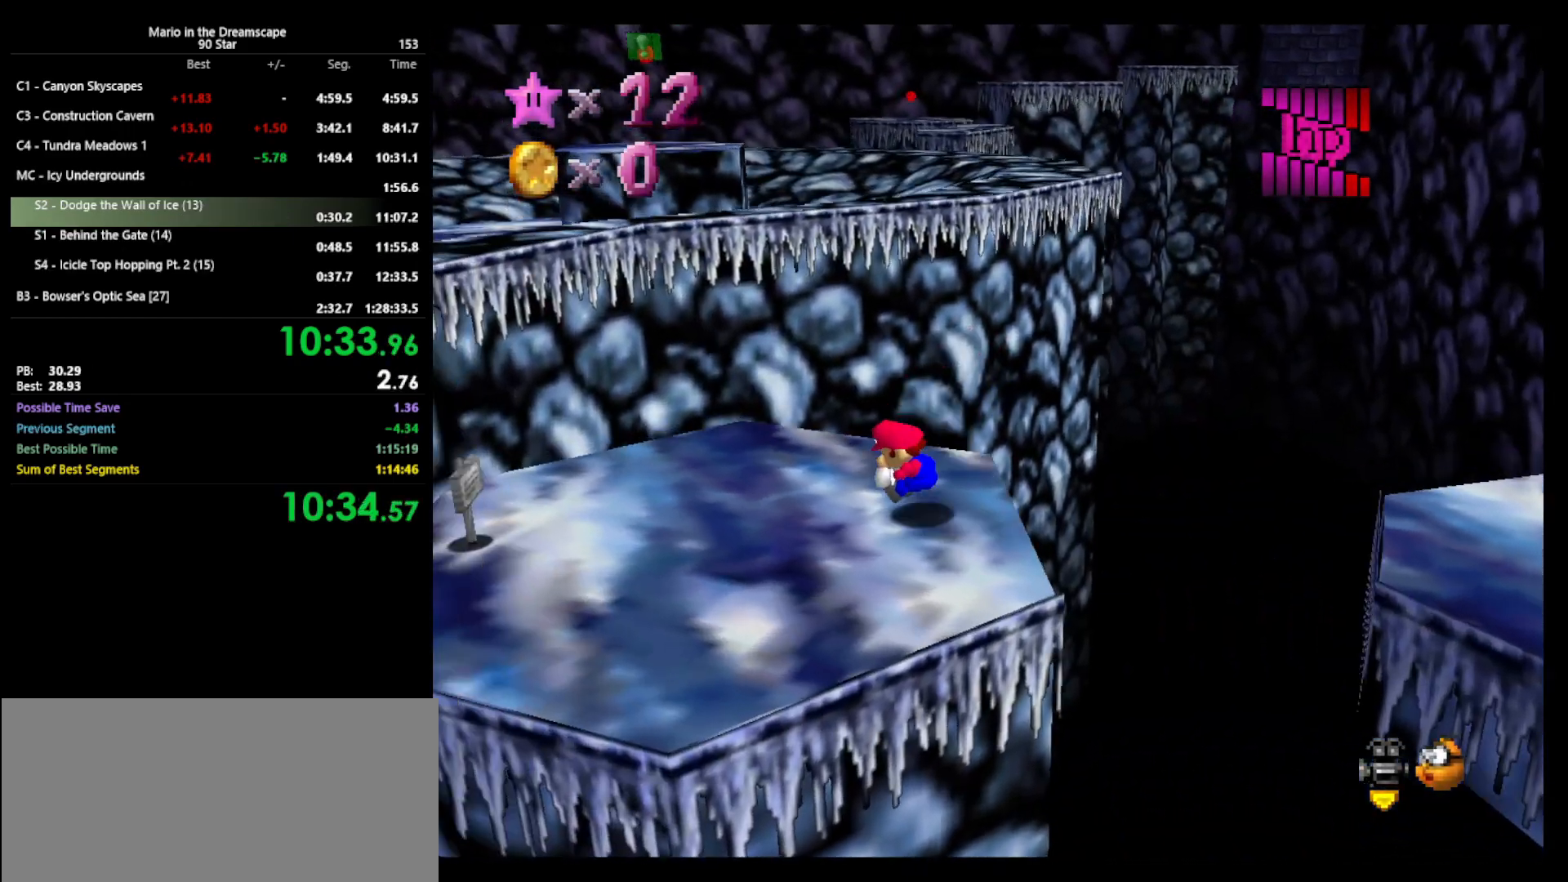
{"buttons": ["A", "Z"], "left_stick": "up-left", "events": [[367, "Z", "down"], [433, "A", "down"]]}
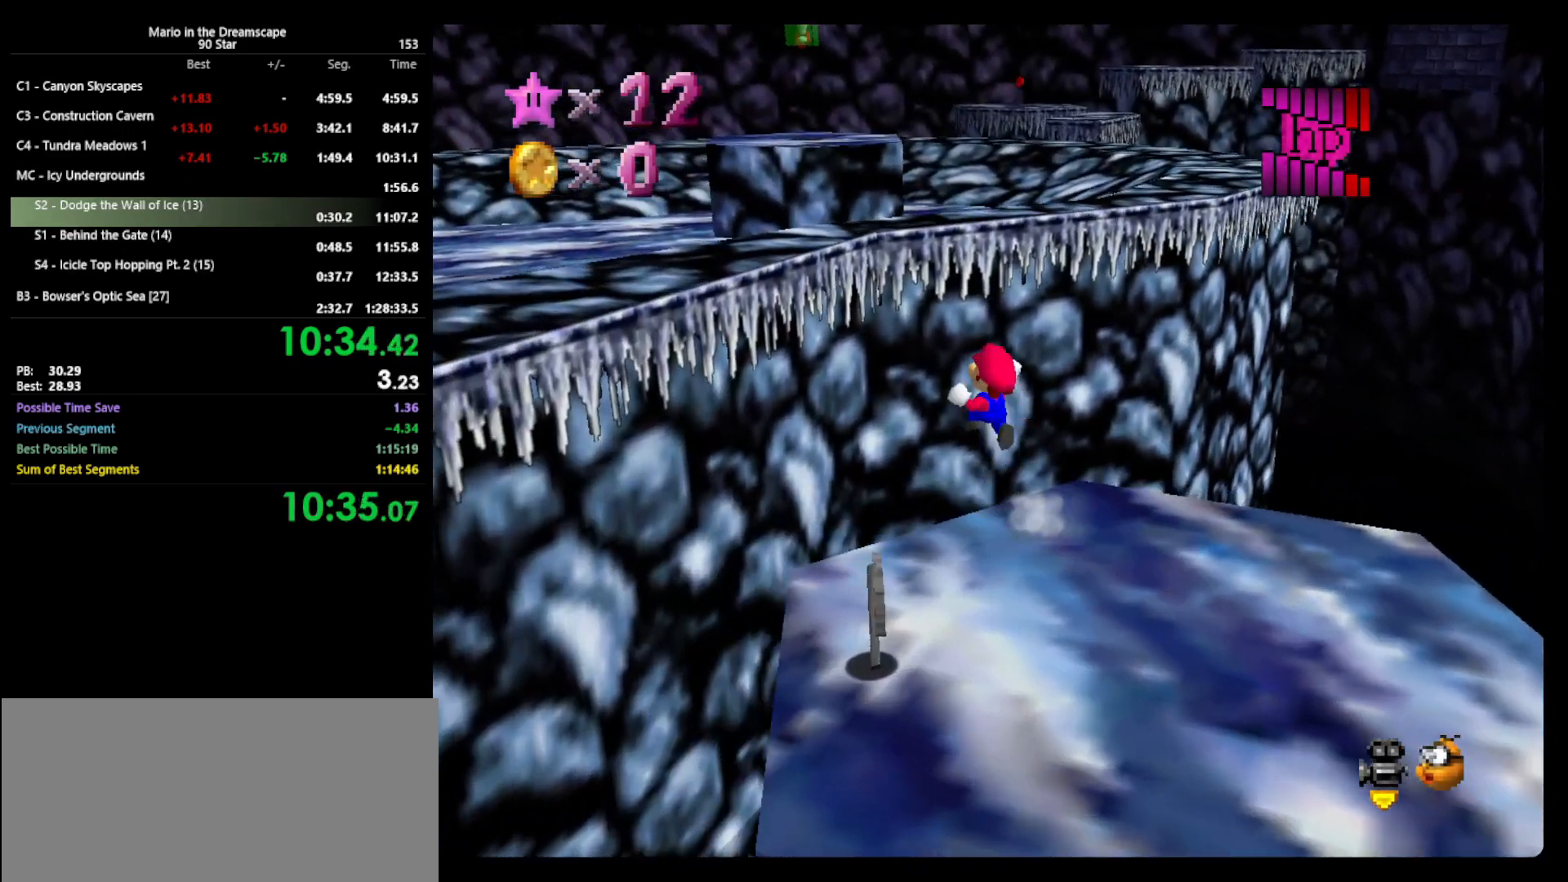
{"buttons": ["A"], "left_stick": "up-left", "events": [[100, "Z", "up"]]}
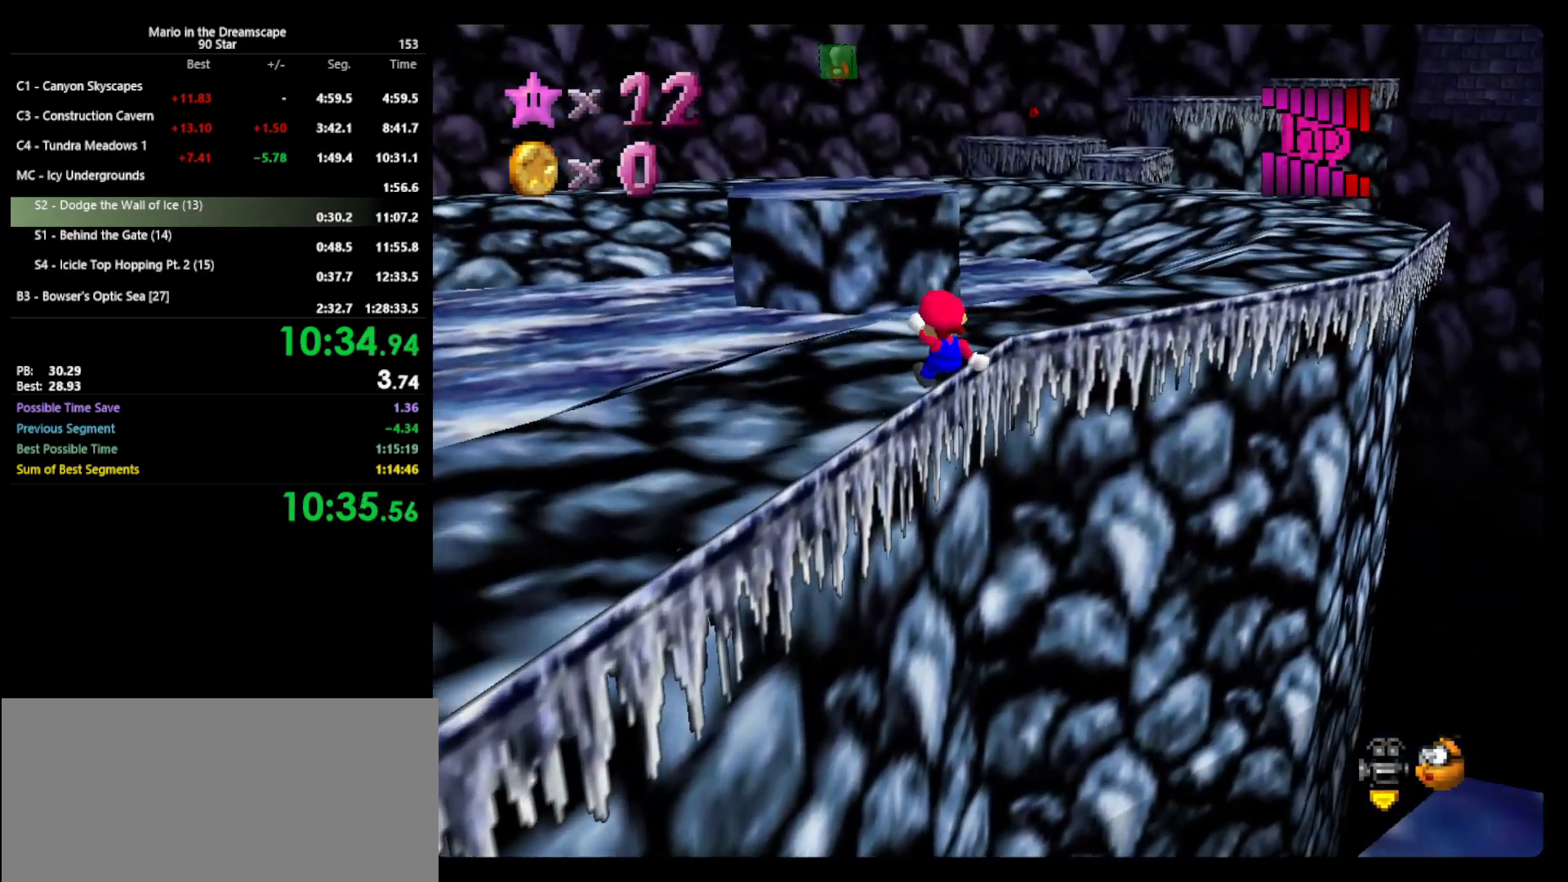
{"buttons": [], "left_stick": "up", "events": [[33, "left_stick", "up"], [67, "A", "up"]]}
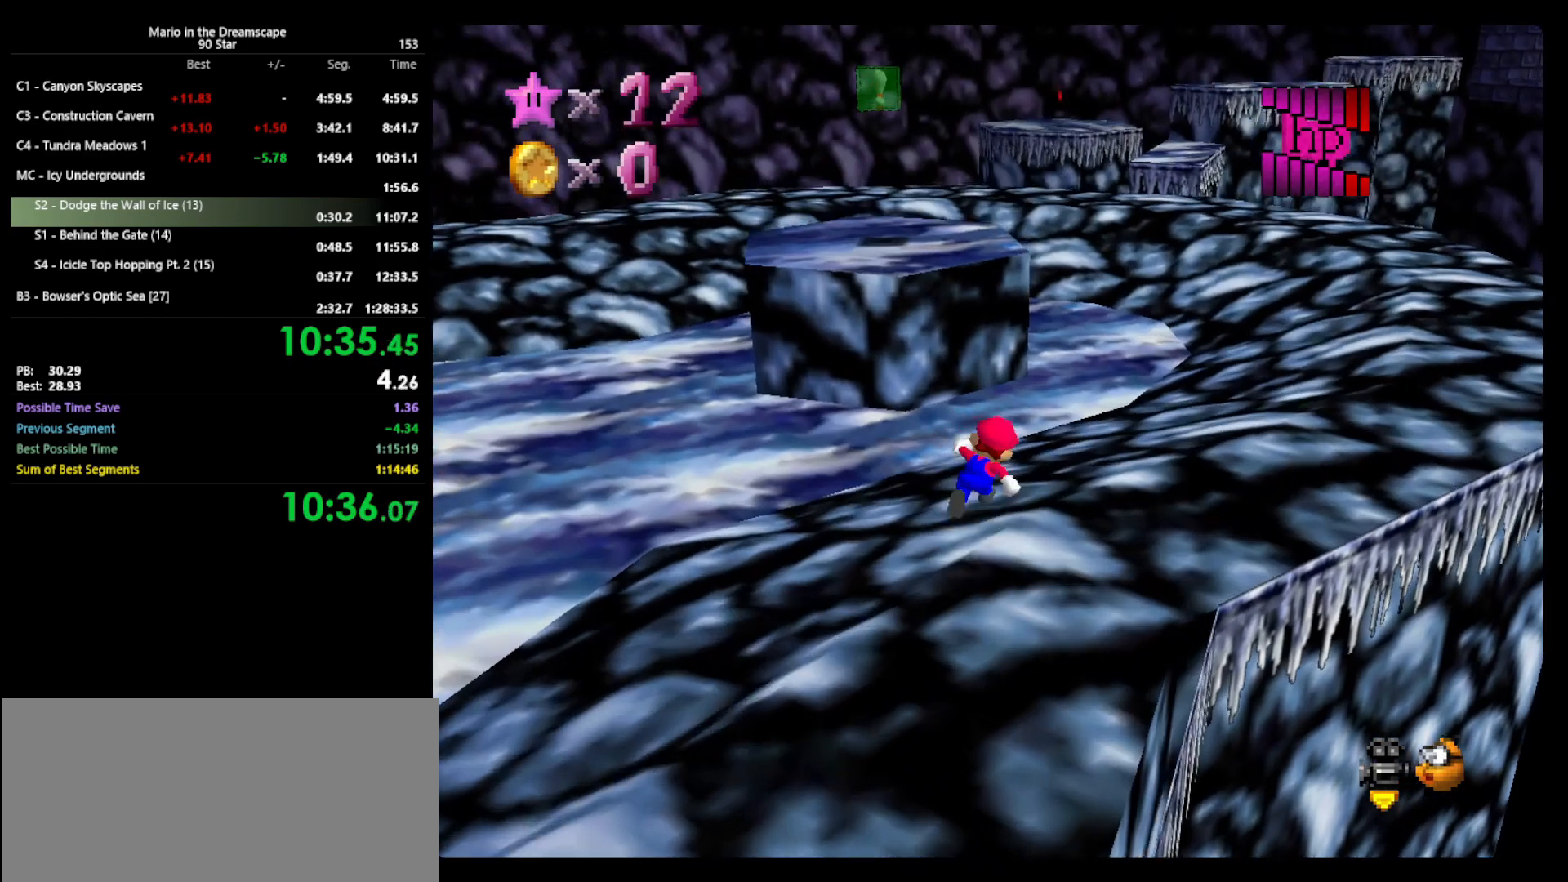
{"buttons": ["A", "Z"], "left_stick": "up", "events": [[33, "Z", "down"], [33, "left_stick", "up-right"], [67, "A", "down"], [267, "left_stick", "up"]]}
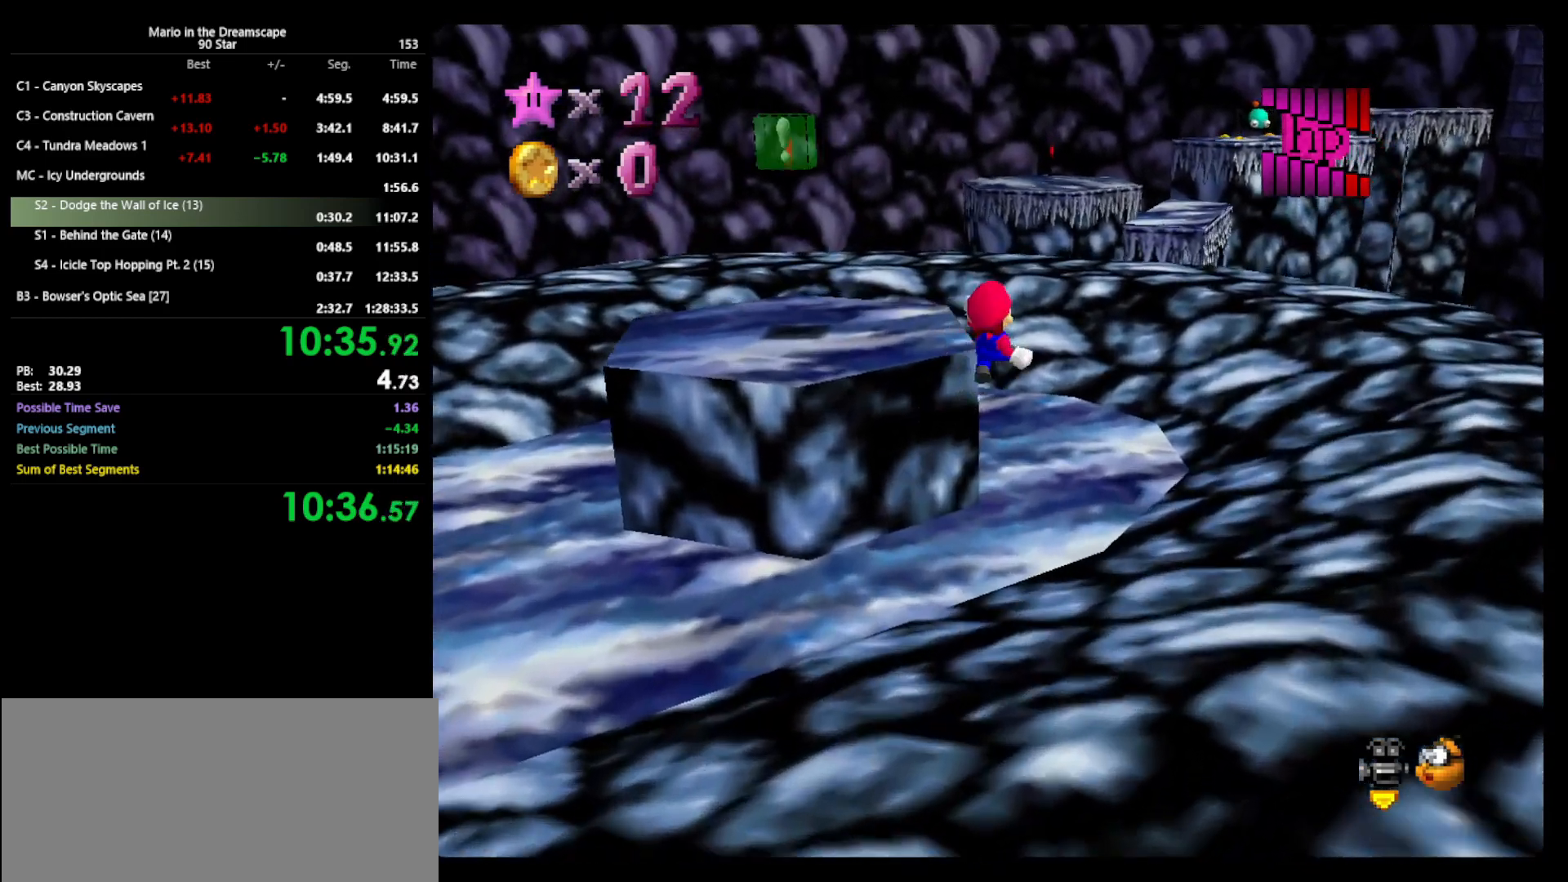
{"buttons": [], "left_stick": "up", "events": [[500, "A", "up"], [500, "Z", "up"]]}
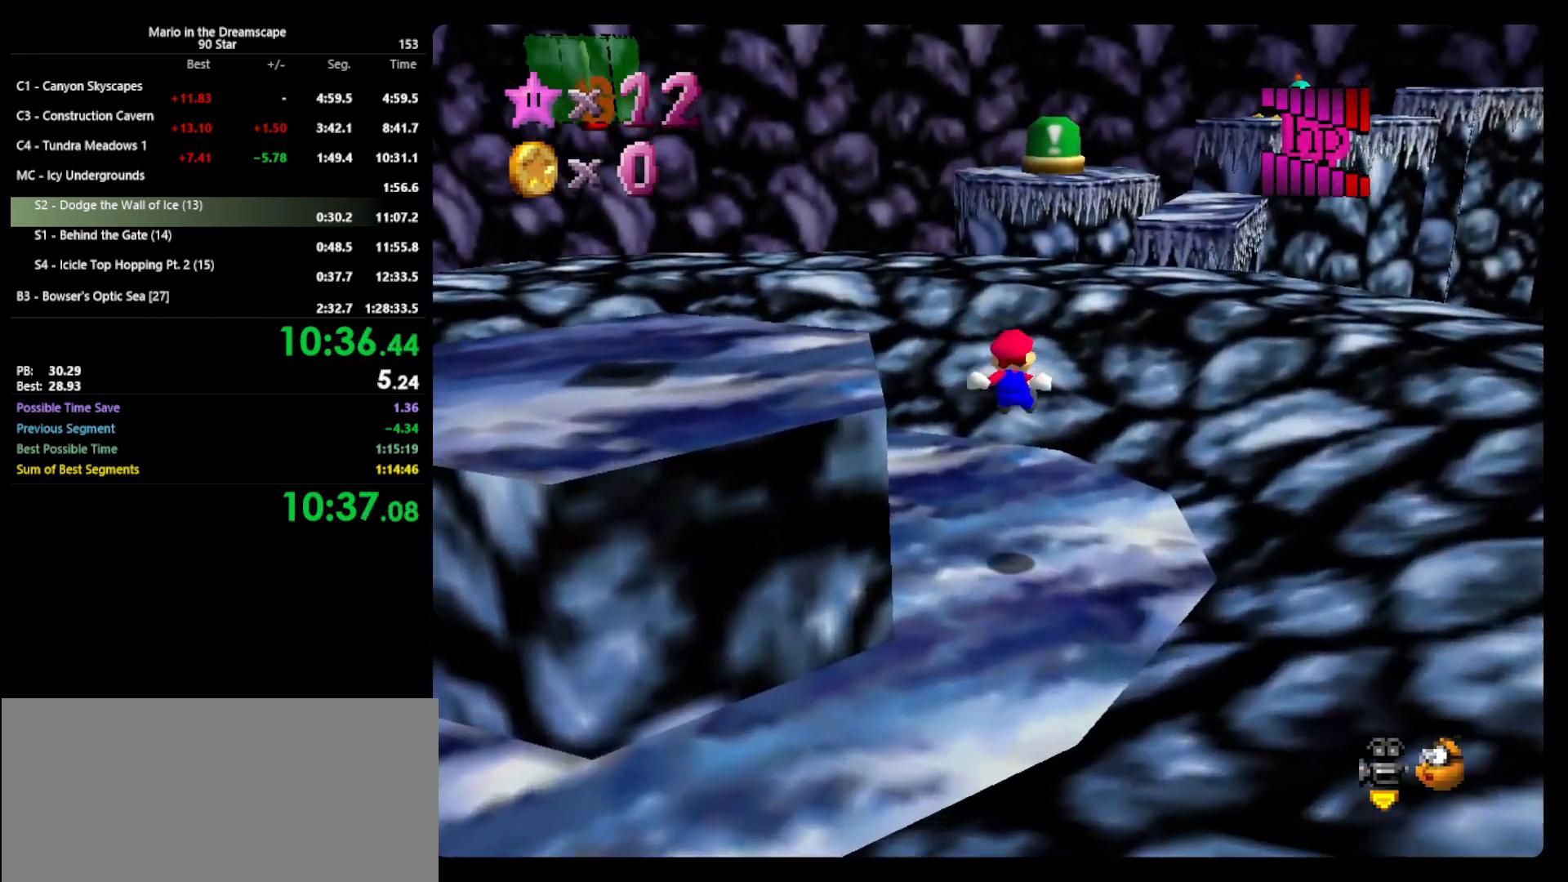
{"buttons": [], "left_stick": "up", "events": []}
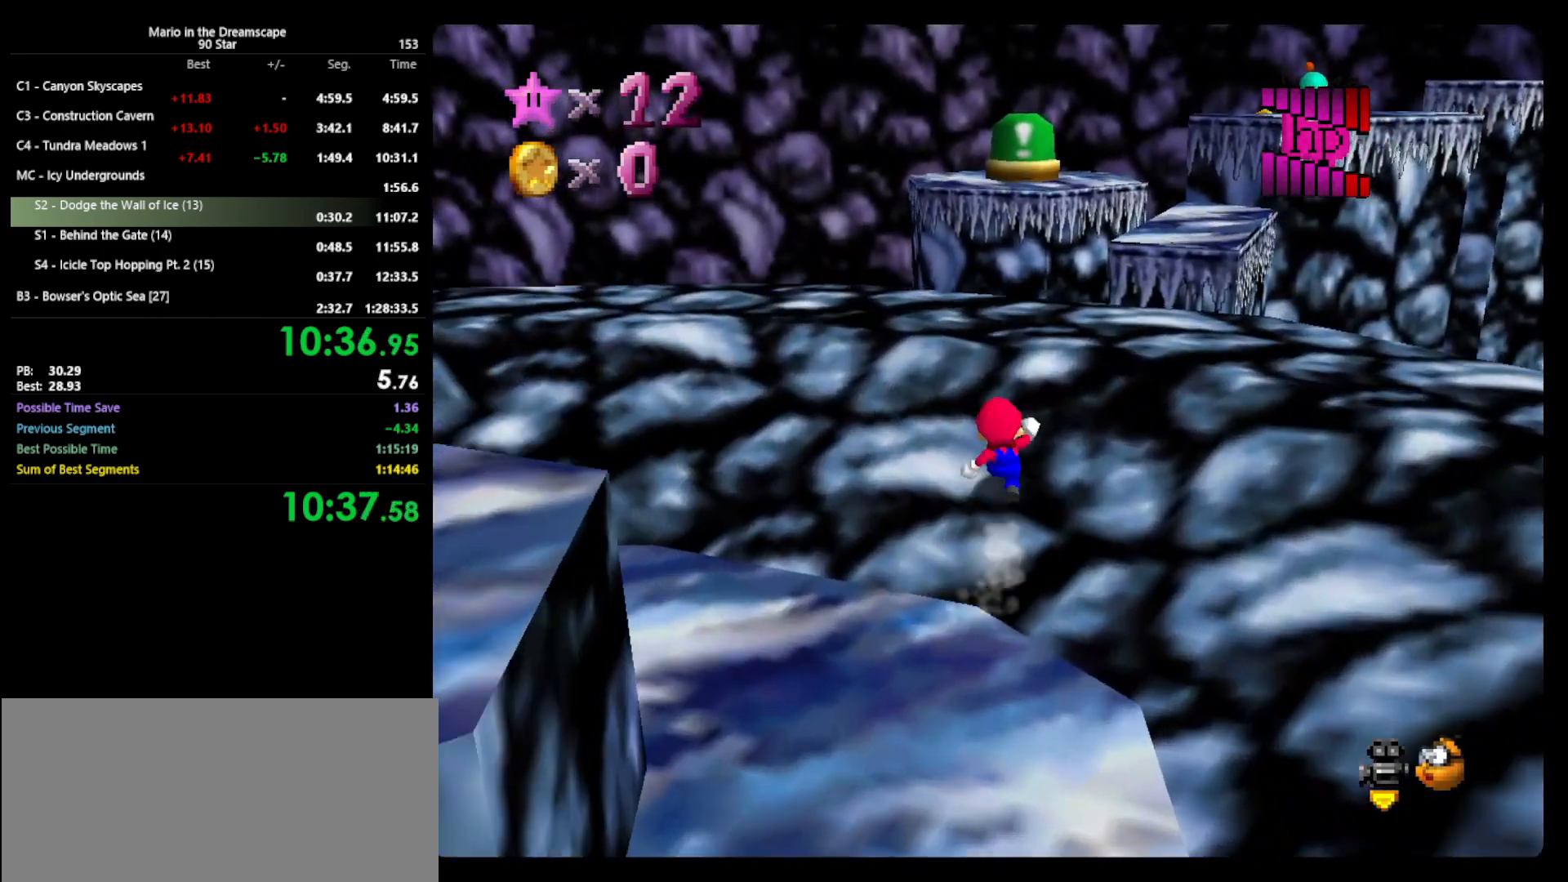
{"buttons": [], "left_stick": "up", "events": []}
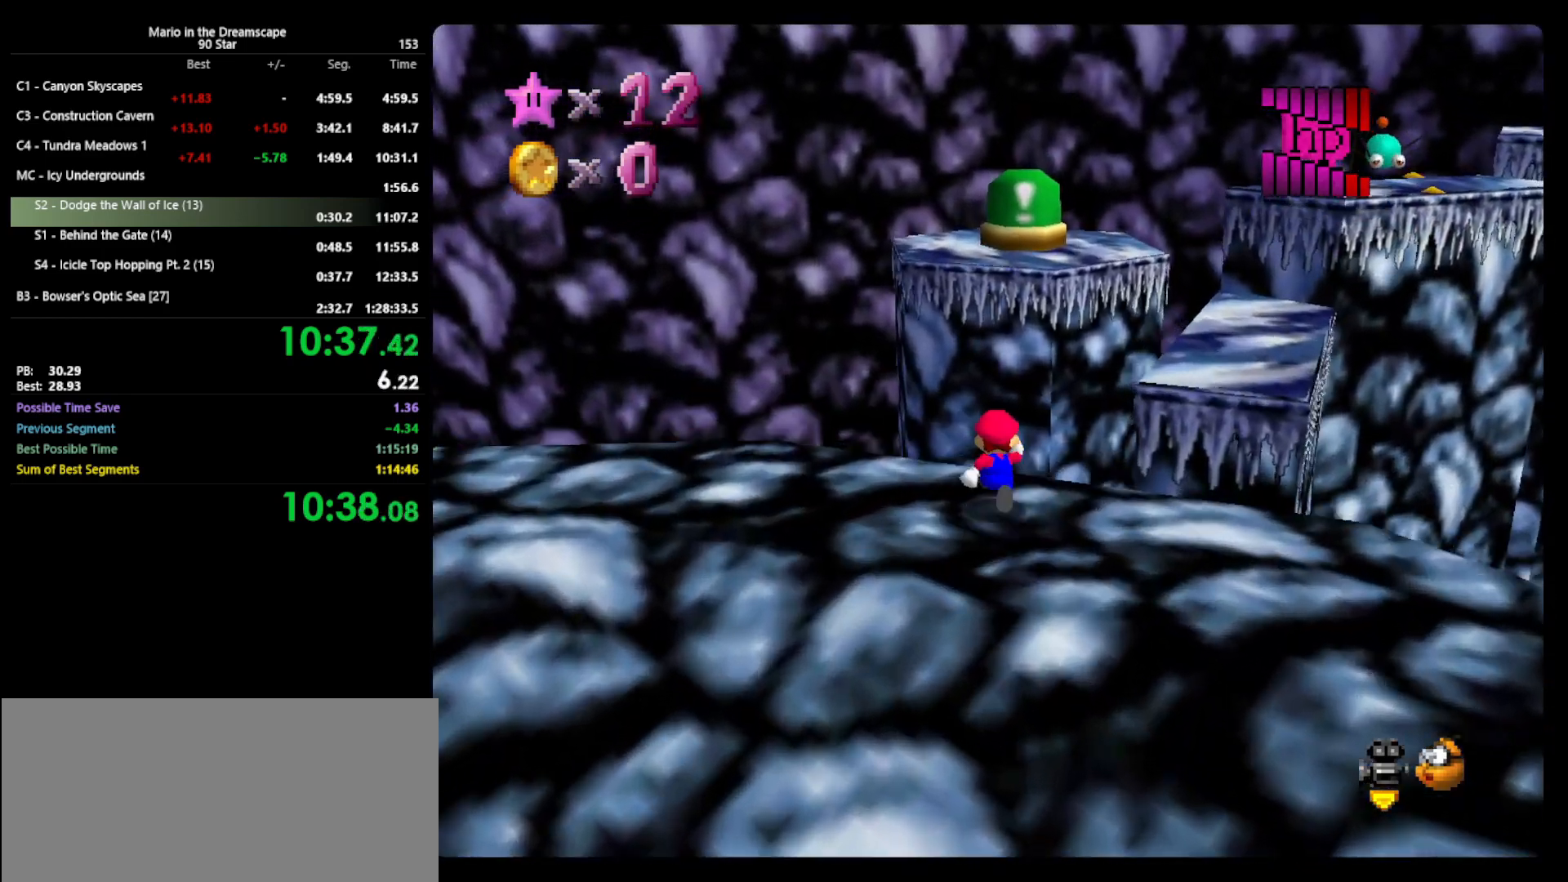
{"buttons": ["Z"], "left_stick": "up", "events": [[67, "Z", "down"], [133, "A", "down"], [400, "A", "up"]]}
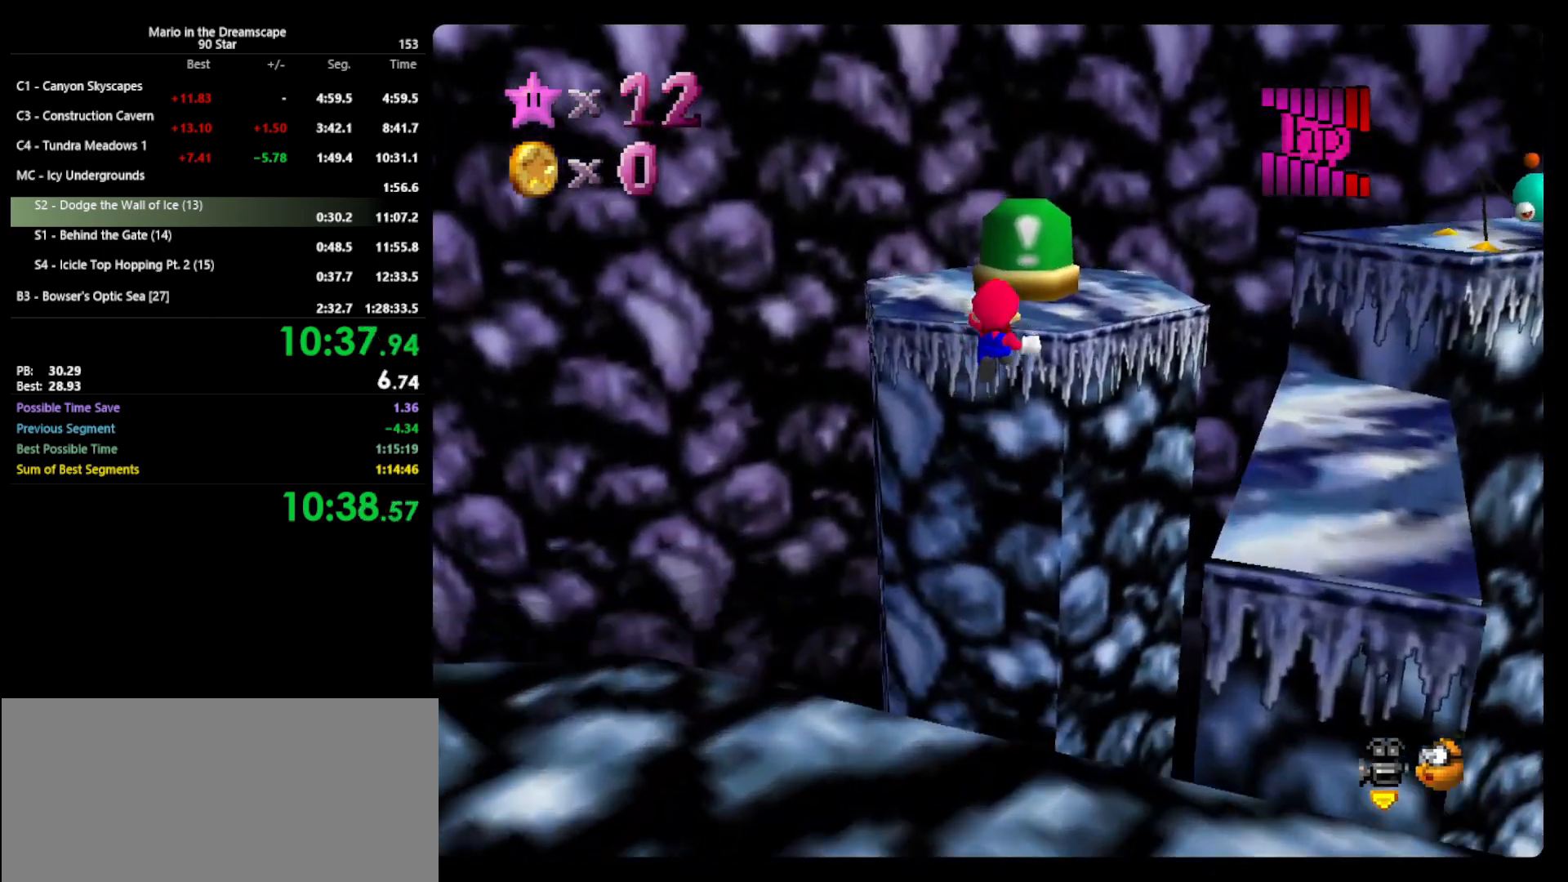
{"buttons": [], "left_stick": "up-left", "events": [[67, "C_LEFT", "down"], [67, "left_stick", "up-left"], [133, "C_LEFT", "up"], [167, "Z", "up"]]}
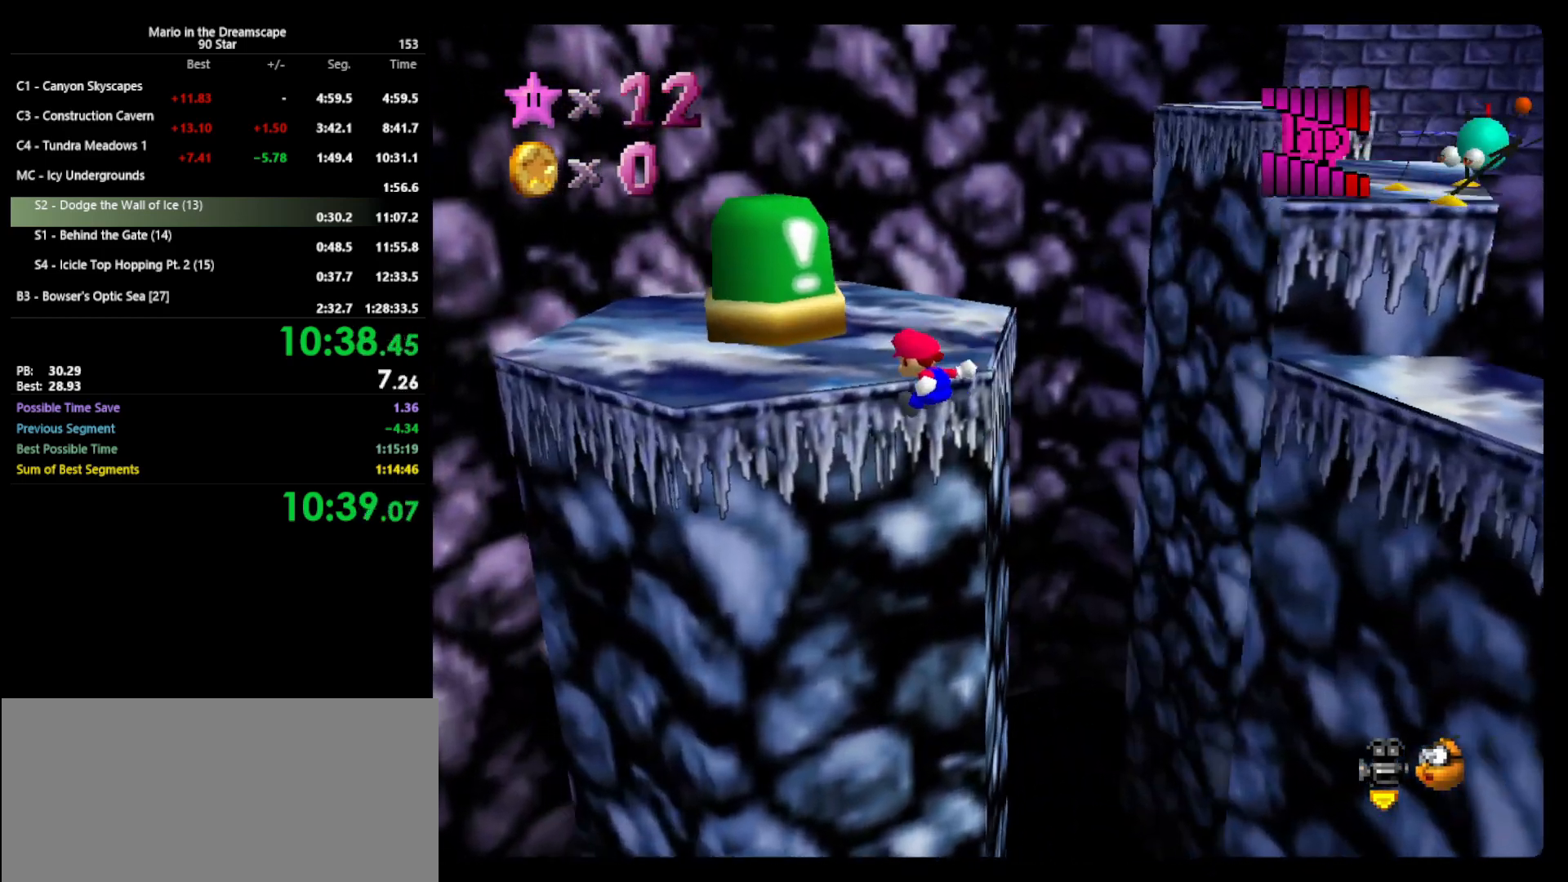
{"buttons": [], "left_stick": "up-left", "events": [[233, "A", "down"], [233, "left_stick", "center"], [367, "A", "up"], [367, "left_stick", "up-left"]]}
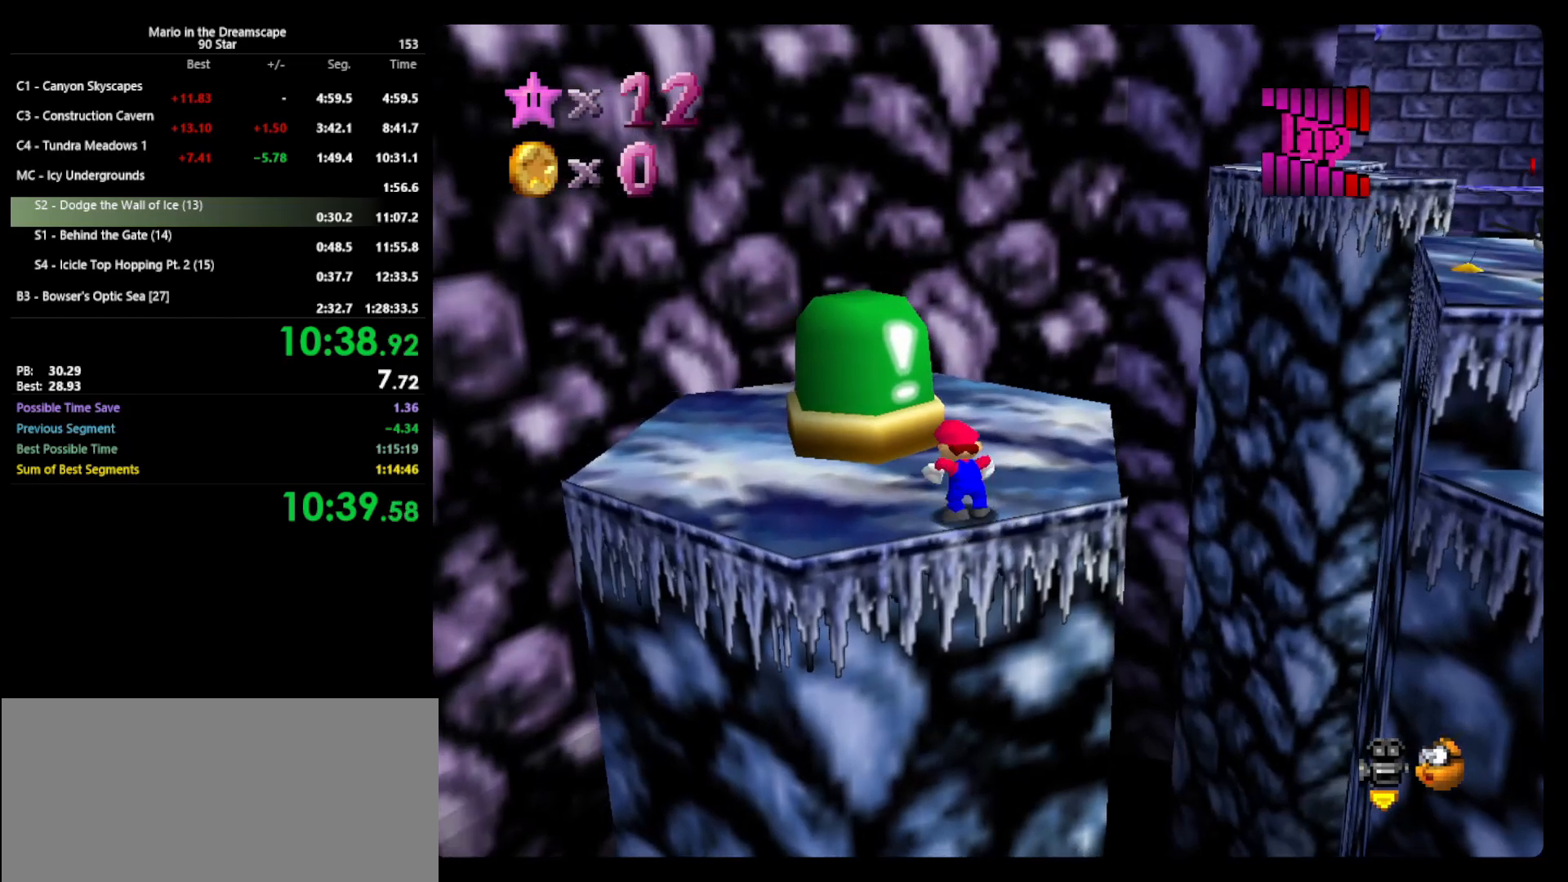
{"buttons": ["A"], "left_stick": "up-left", "events": [[400, "A", "down"]]}
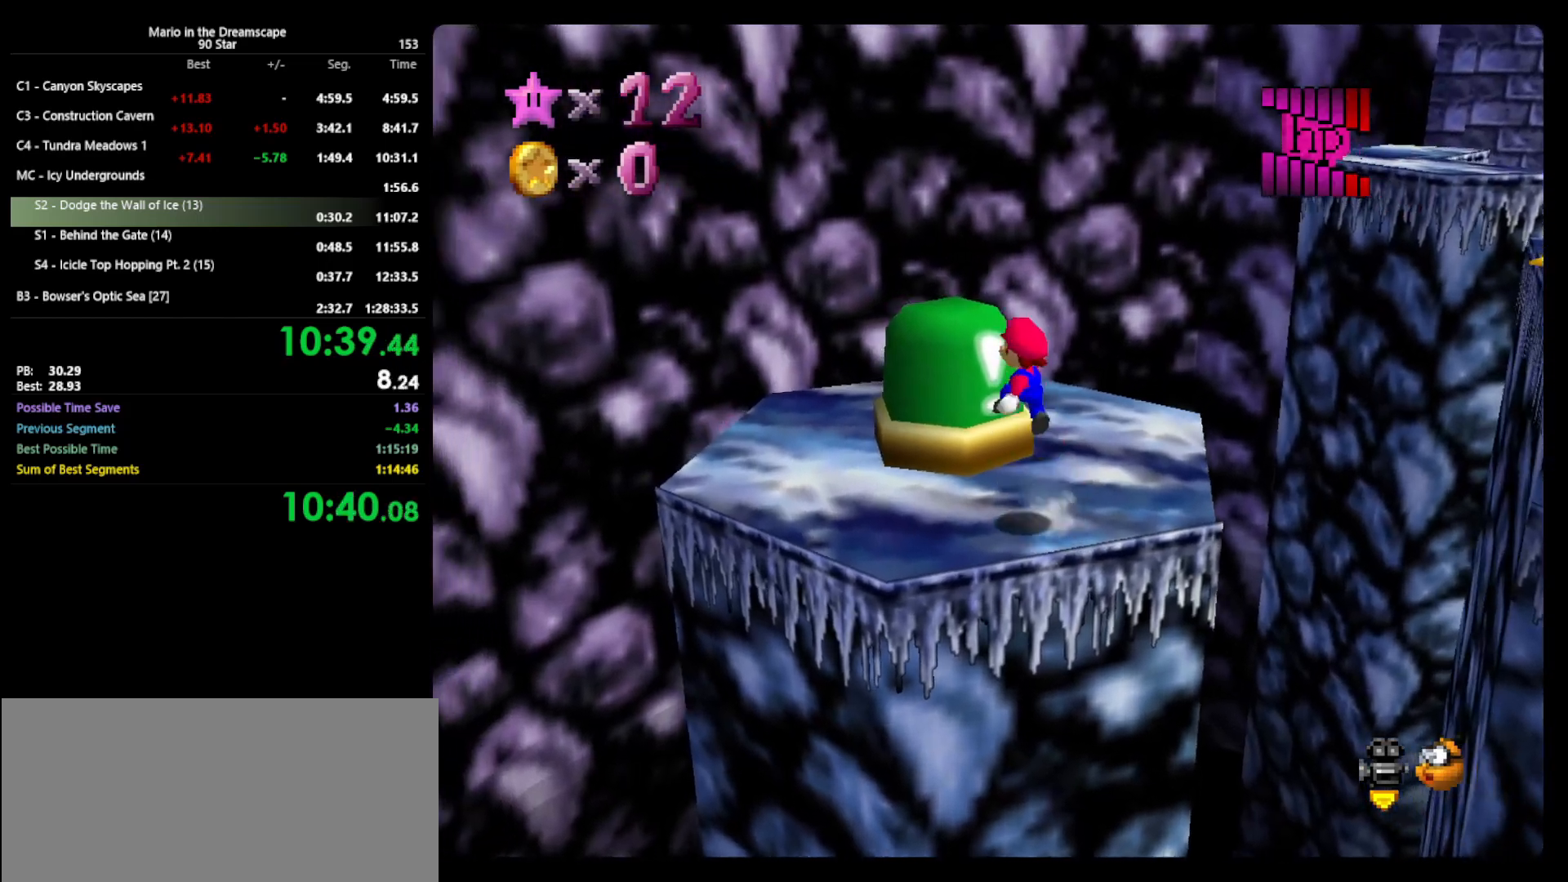
{"buttons": [], "left_stick": "right", "events": [[133, "B", "down"], [167, "left_stick", "up-right"], [200, "A", "up"], [233, "B", "up"], [300, "left_stick", "up"], [400, "C_LEFT", "down"], [467, "left_stick", "right"], [500, "C_LEFT", "up"]]}
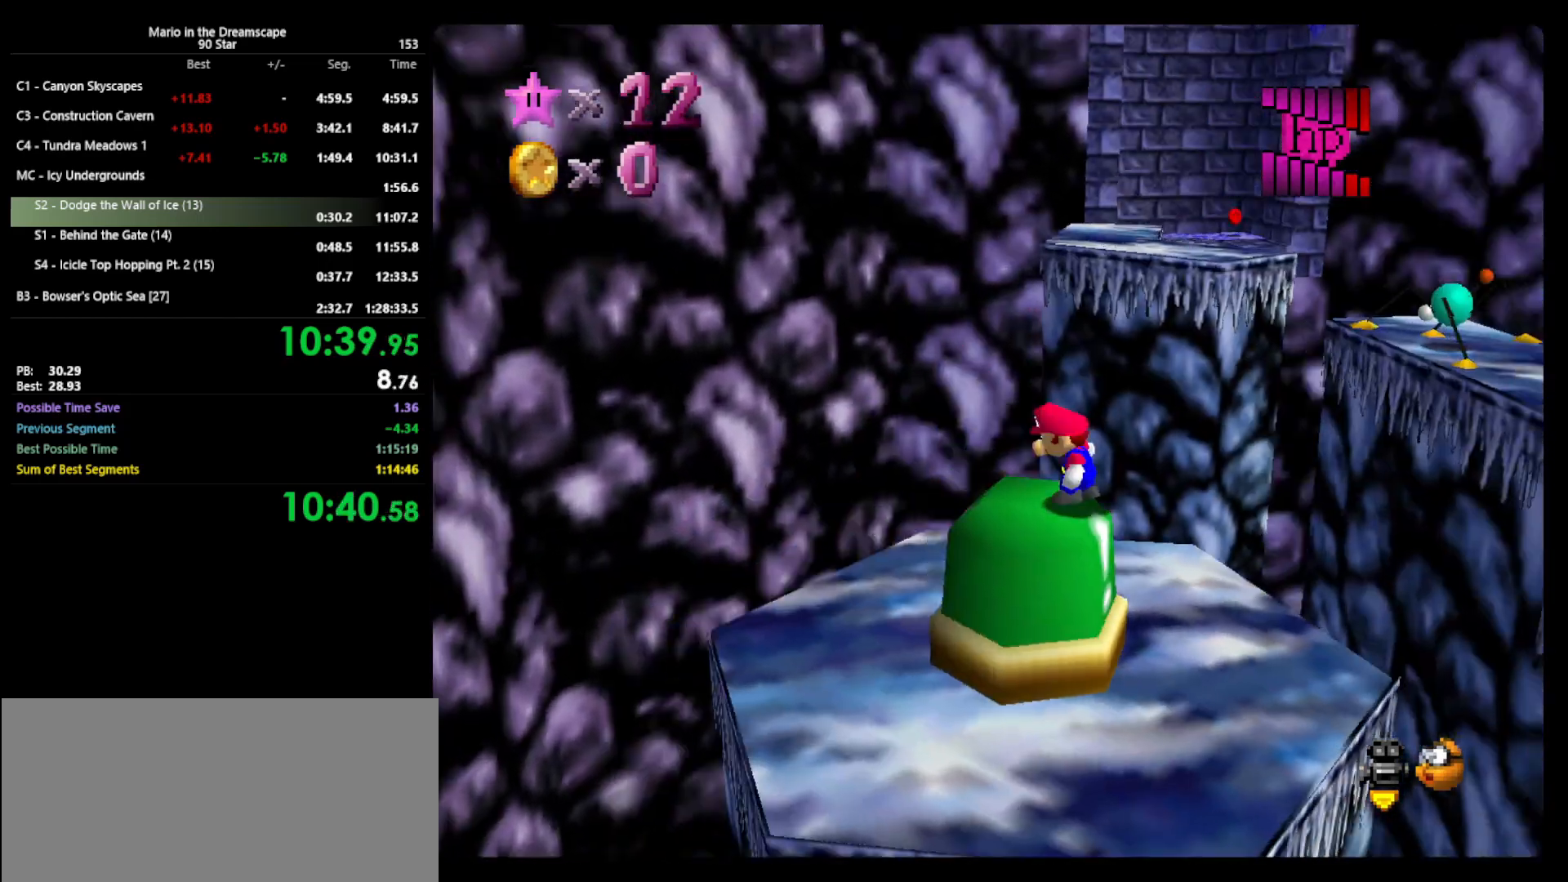
{"buttons": [], "left_stick": "center", "events": [[67, "C_LEFT", "down"], [67, "left_stick", "center"], [133, "C_LEFT", "up"]]}
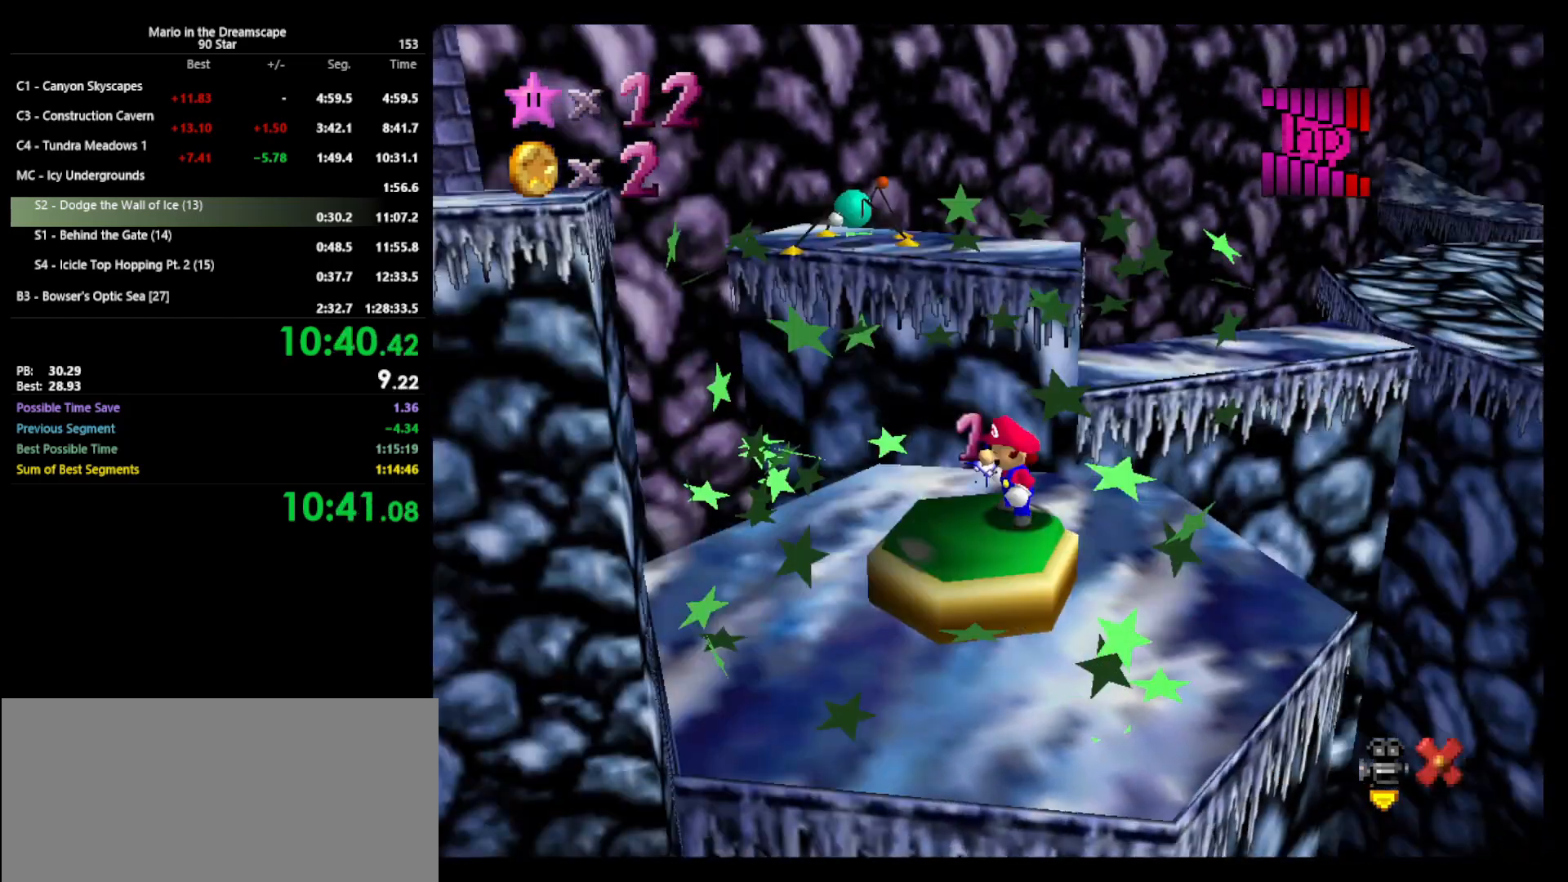
{"buttons": [], "left_stick": "center", "events": []}
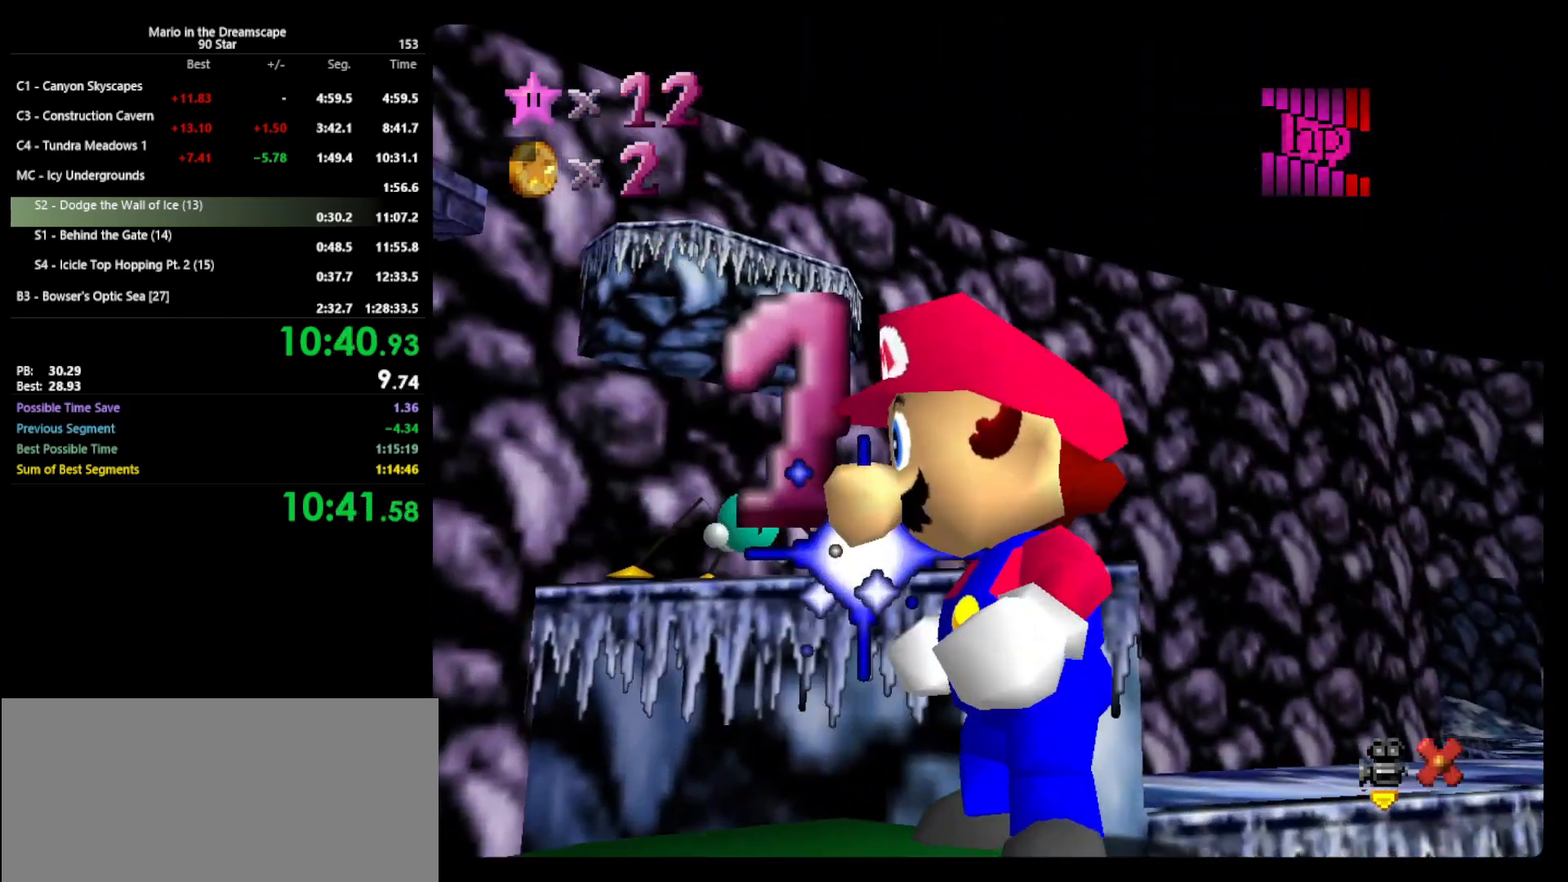
{"buttons": [], "left_stick": "center", "events": [[233, "A", "down"], [333, "B", "down"], [467, "A", "up"], [467, "B", "up"]]}
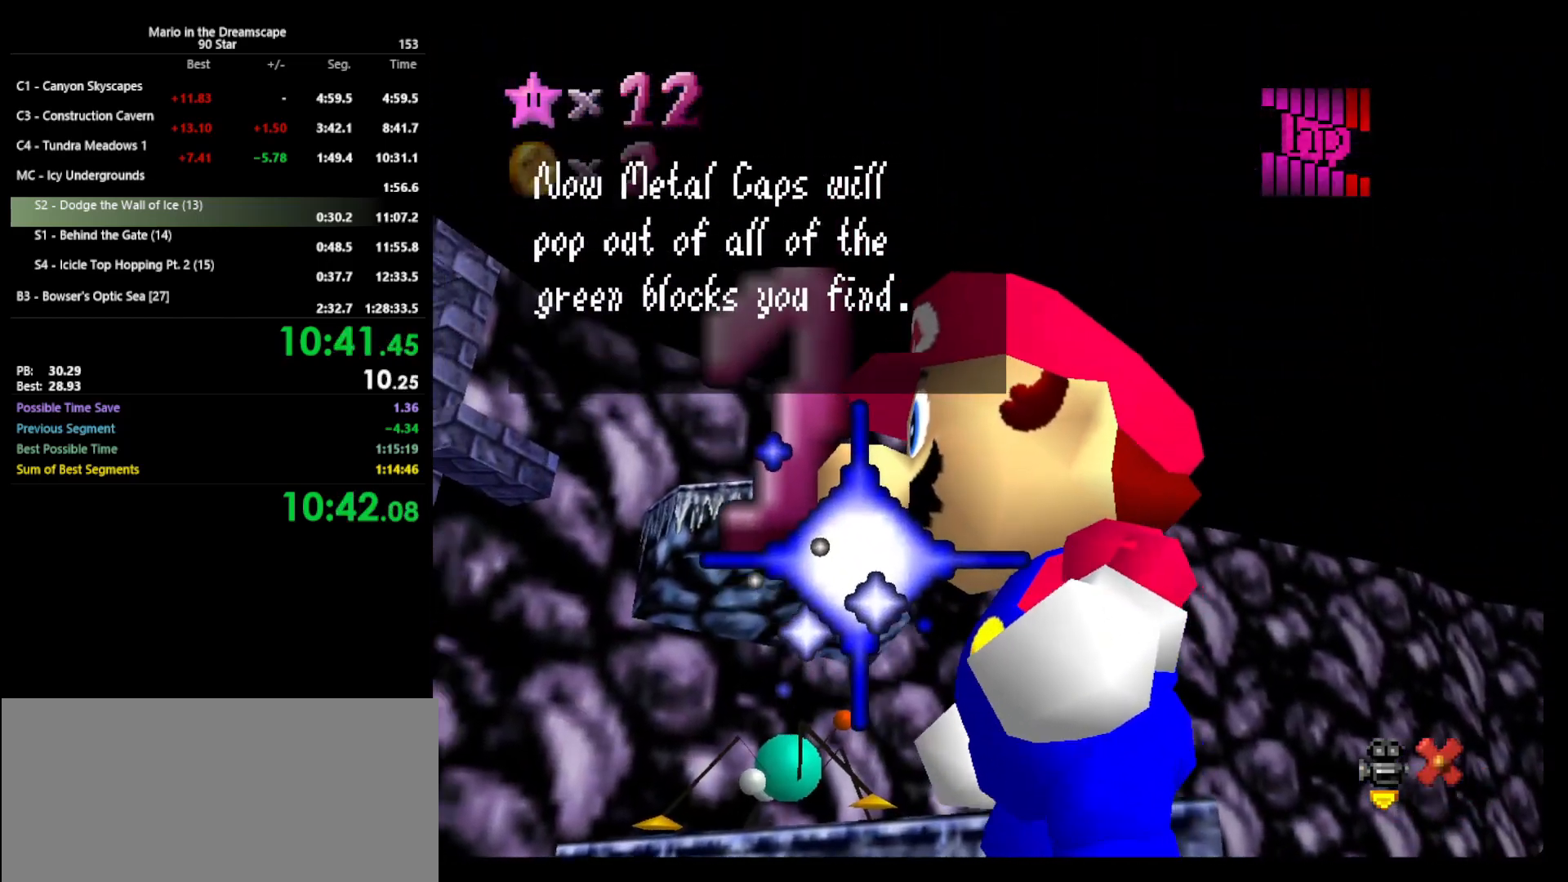
{"buttons": ["A", "B"], "left_stick": "center", "events": [[67, "A", "down"], [100, "B", "down"], [267, "A", "up"], [267, "B", "up"], [433, "A", "down"], [433, "B", "down"]]}
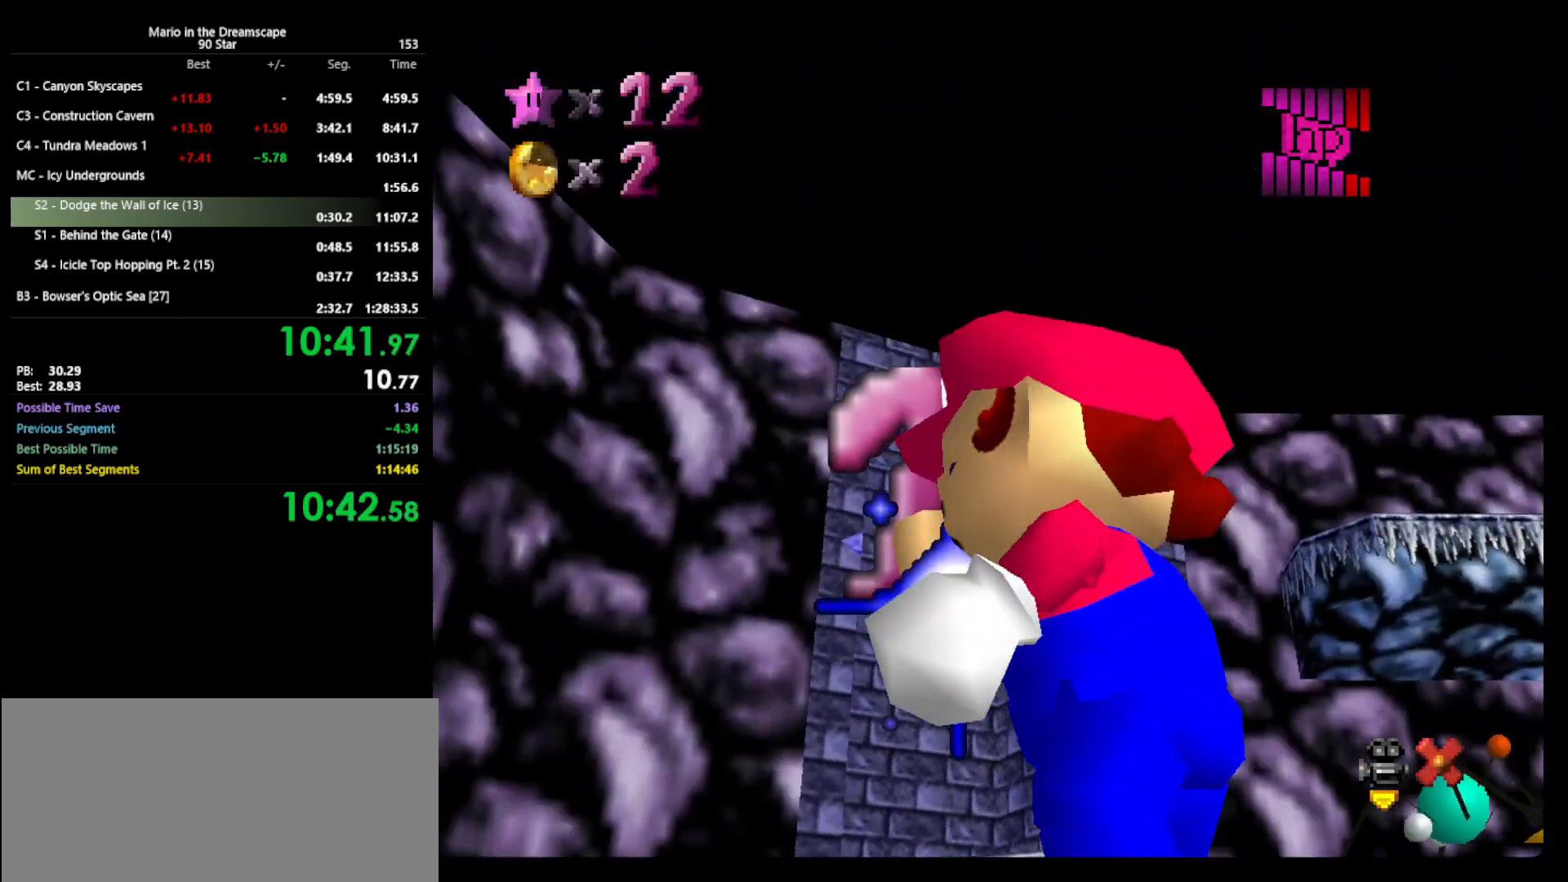
{"buttons": [], "left_stick": "center", "events": [[133, "A", "up"], [133, "B", "up"]]}
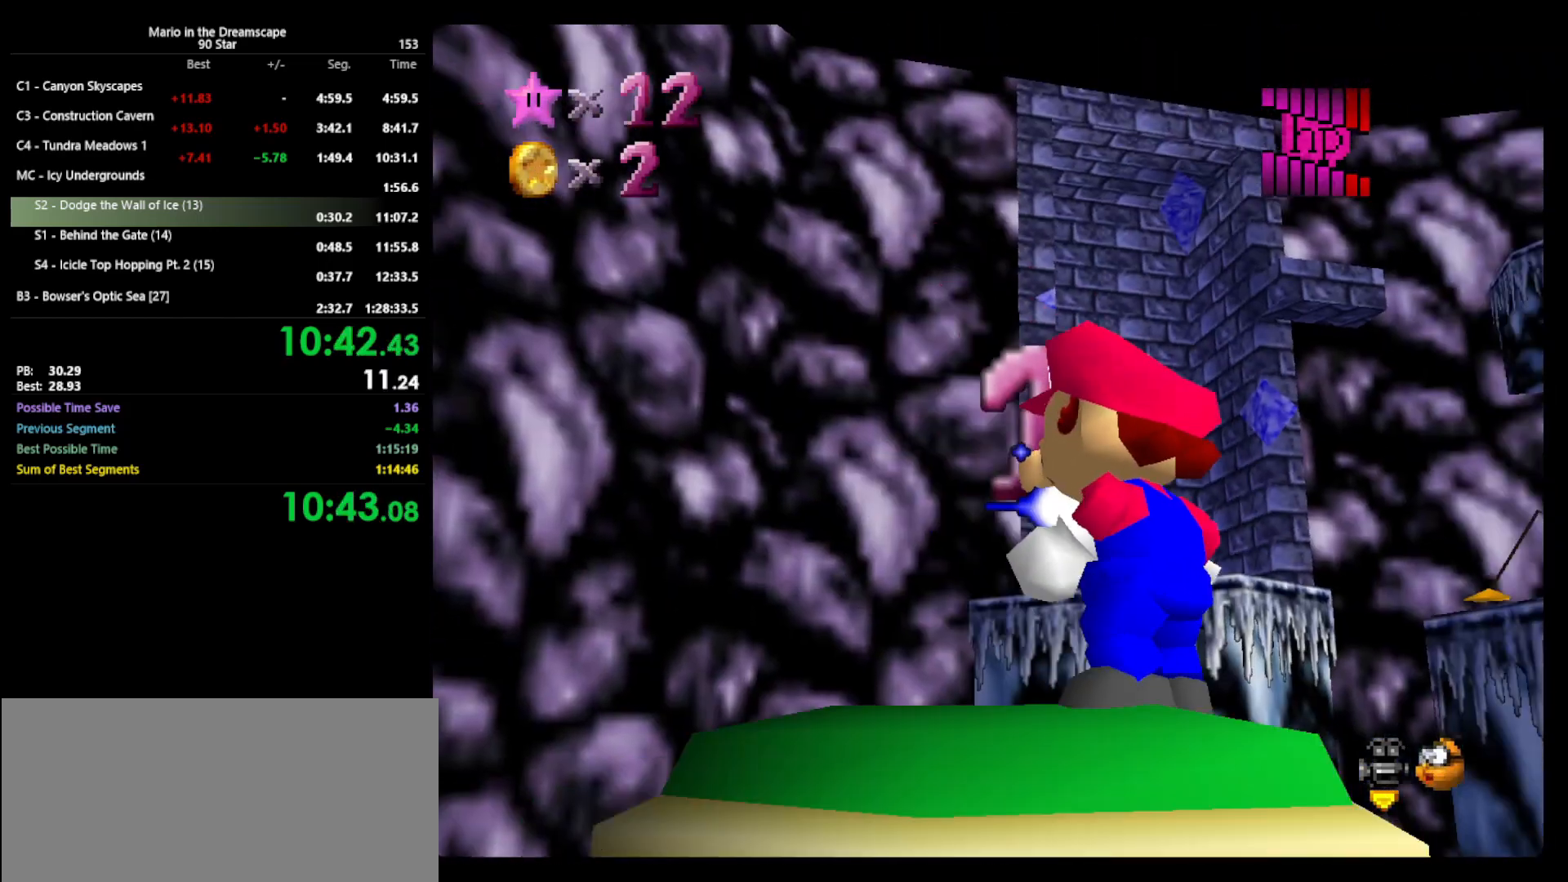
{"buttons": [], "left_stick": "center", "events": [[367, "C_RIGHT", "down"], [467, "C_RIGHT", "up"]]}
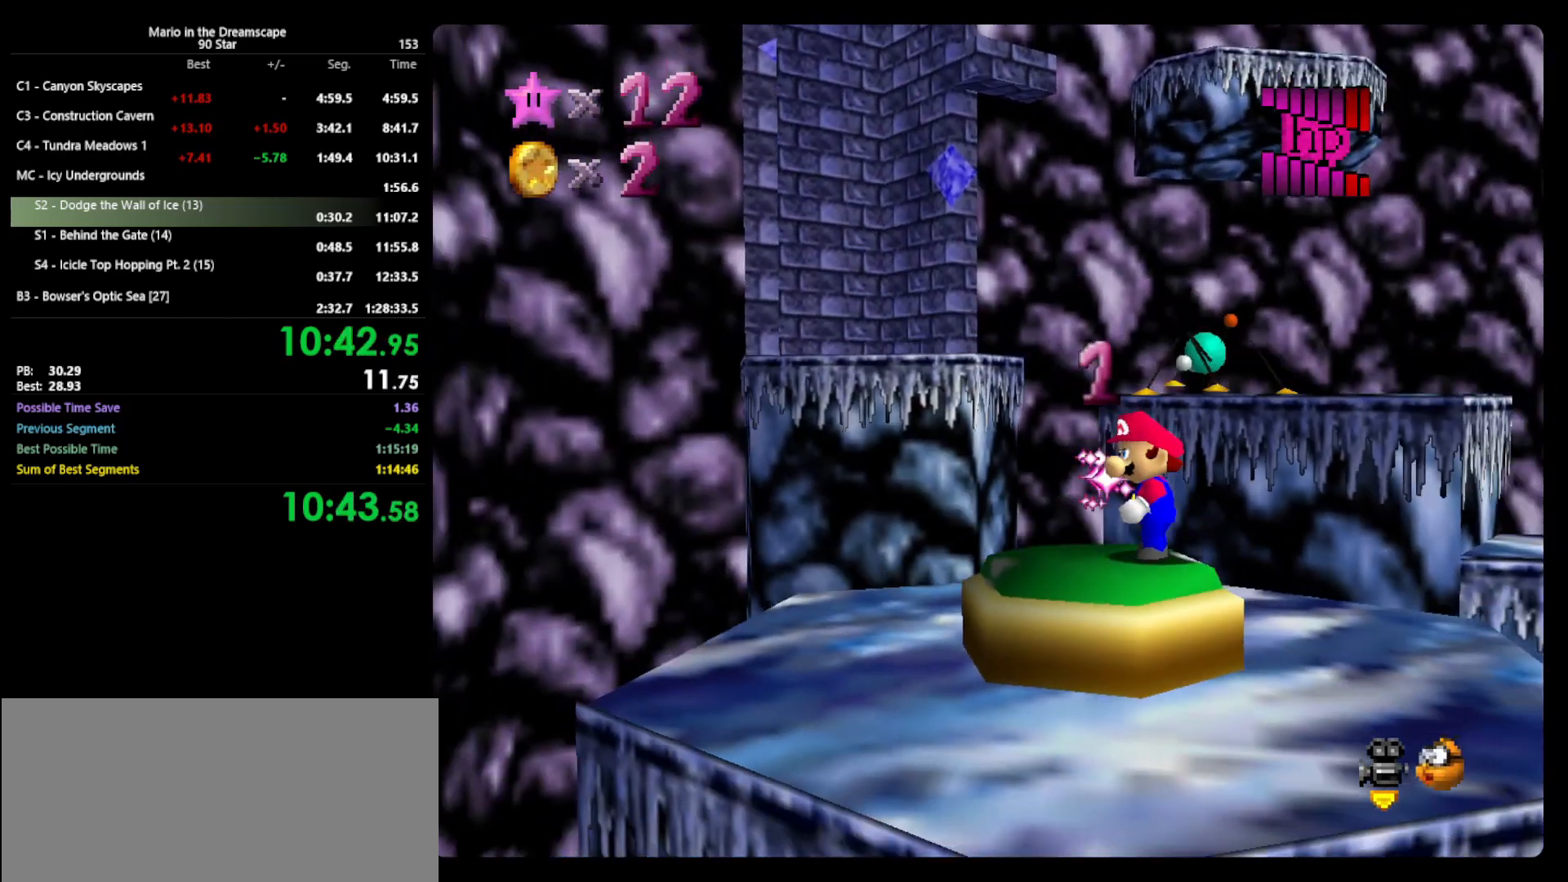
{"buttons": [], "left_stick": "center", "events": []}
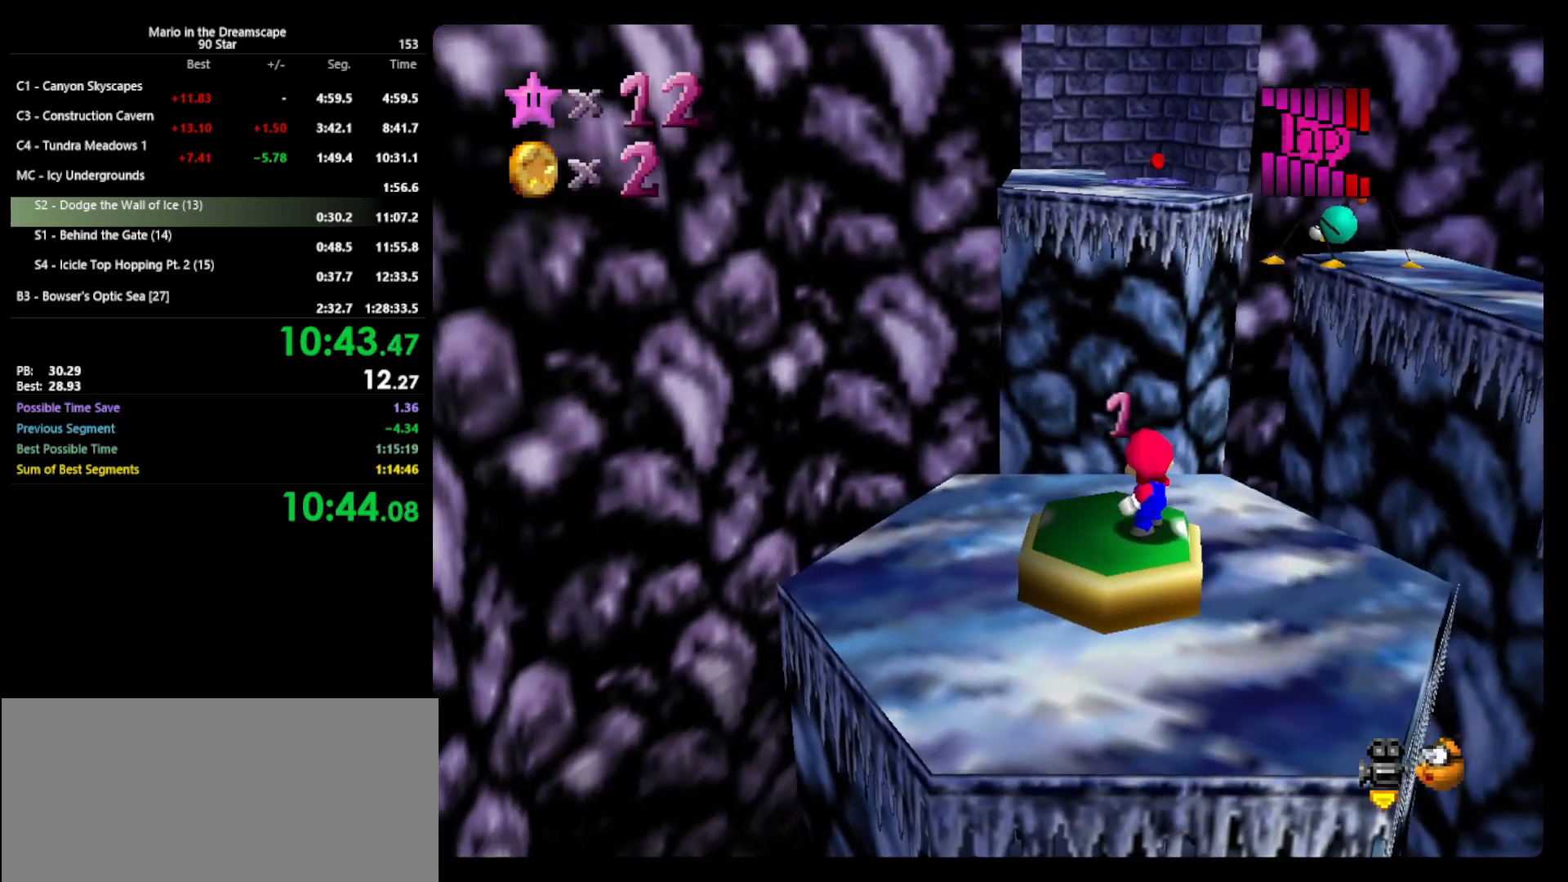
{"buttons": [], "left_stick": "up", "events": [[67, "left_stick", "up-right"], [167, "A", "down"], [267, "A", "up"], [400, "left_stick", "up"]]}
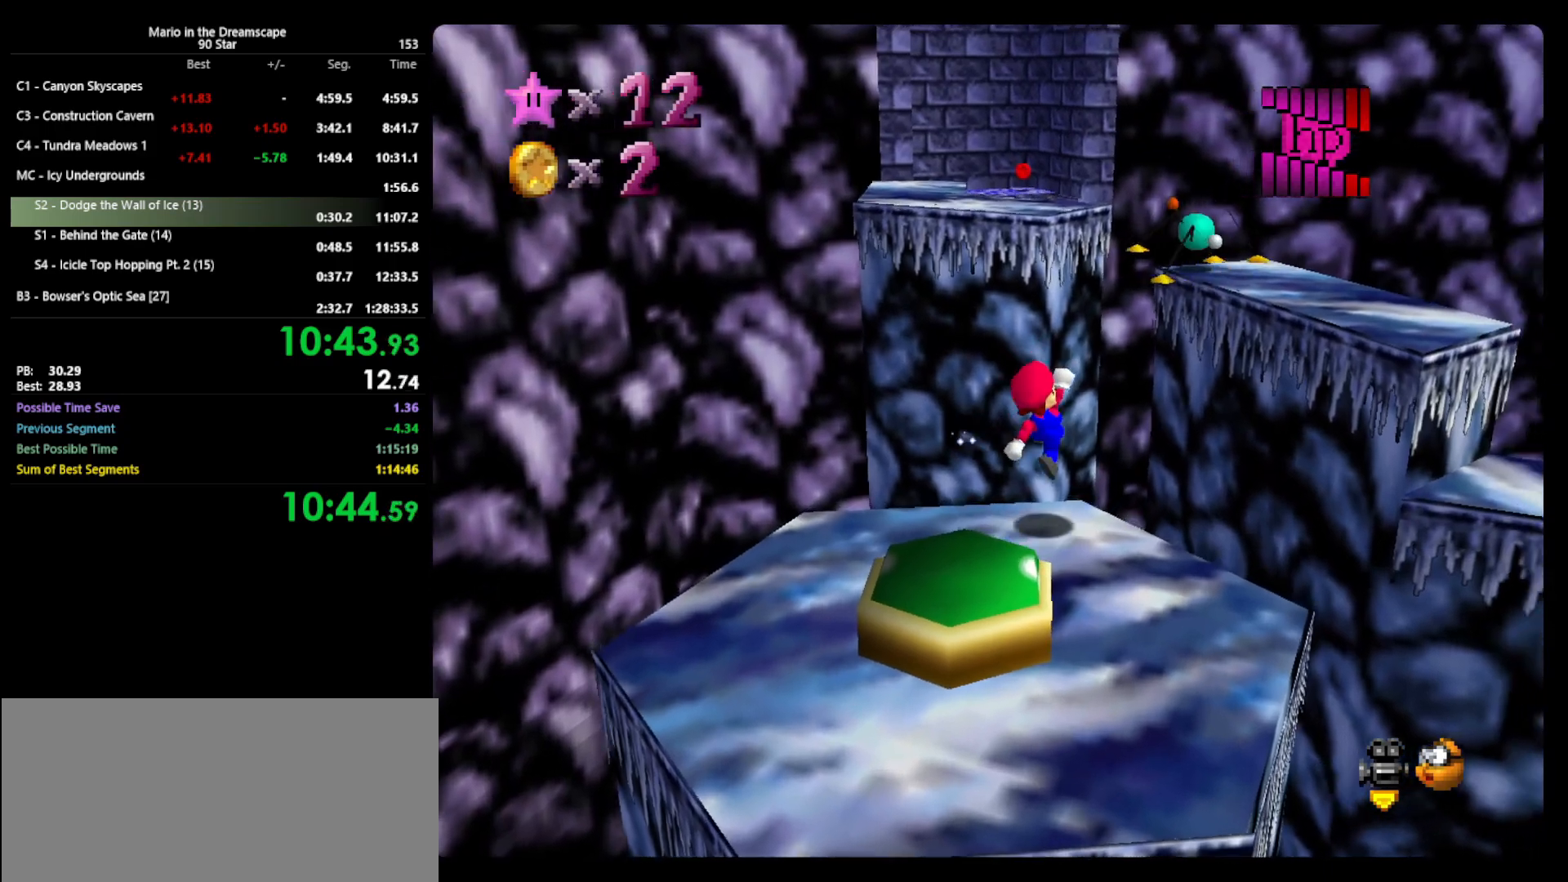
{"buttons": ["A"], "left_stick": "up-right", "events": [[167, "left_stick", "up-right"], [267, "A", "down"]]}
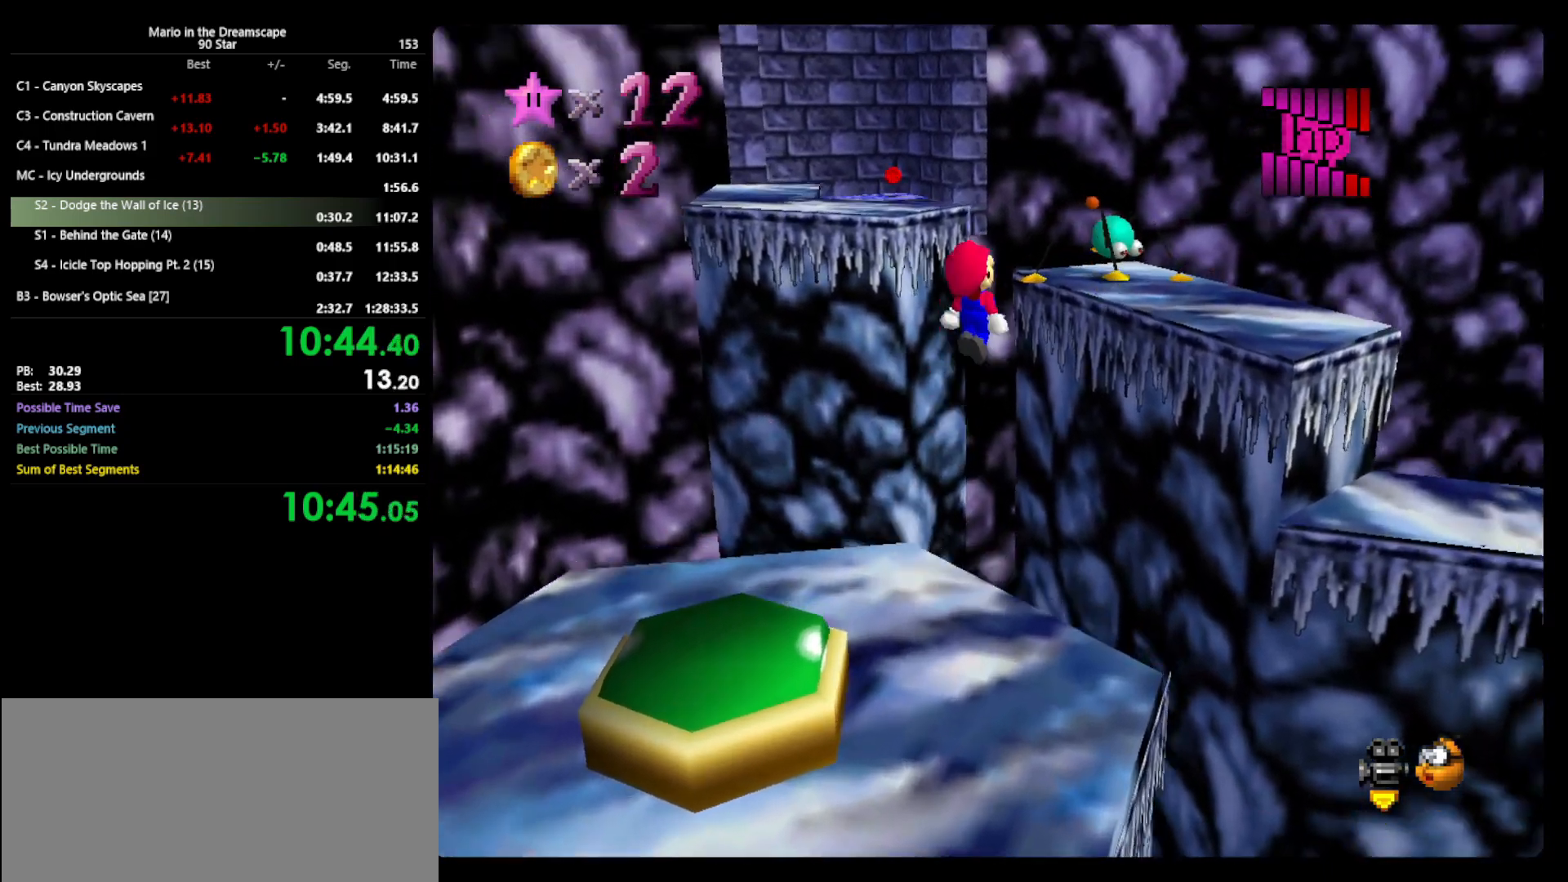
{"buttons": ["A", "B"], "left_stick": "up-right", "events": [[267, "left_stick", "down"], [367, "B", "down"], [467, "left_stick", "up-right"]]}
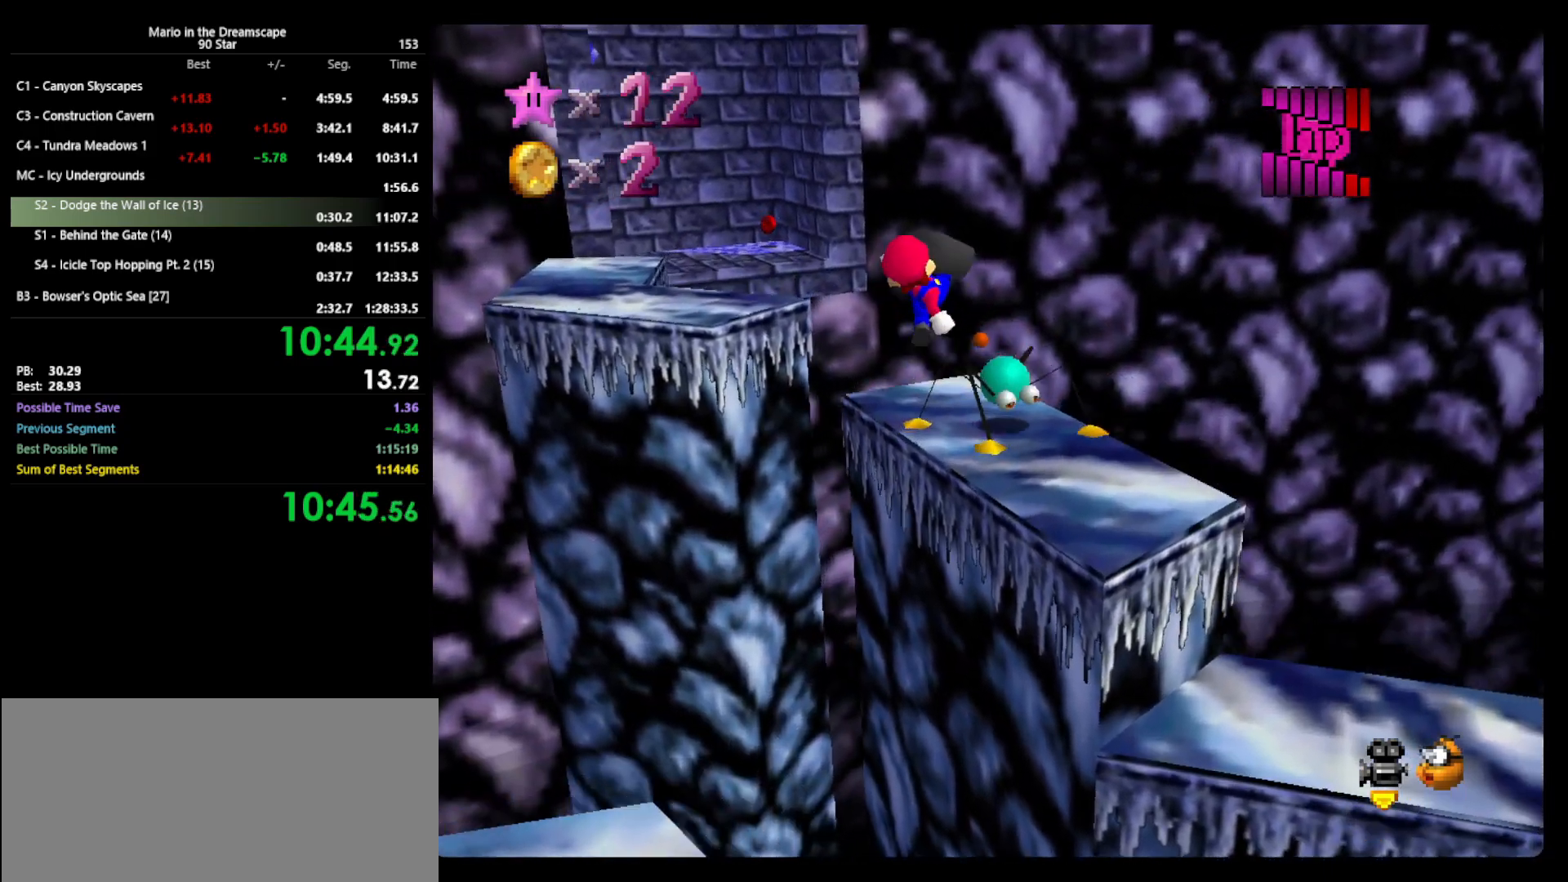
{"buttons": [], "left_stick": "down-left", "events": [[100, "B", "up"], [133, "A", "up"], [133, "left_stick", "down-left"]]}
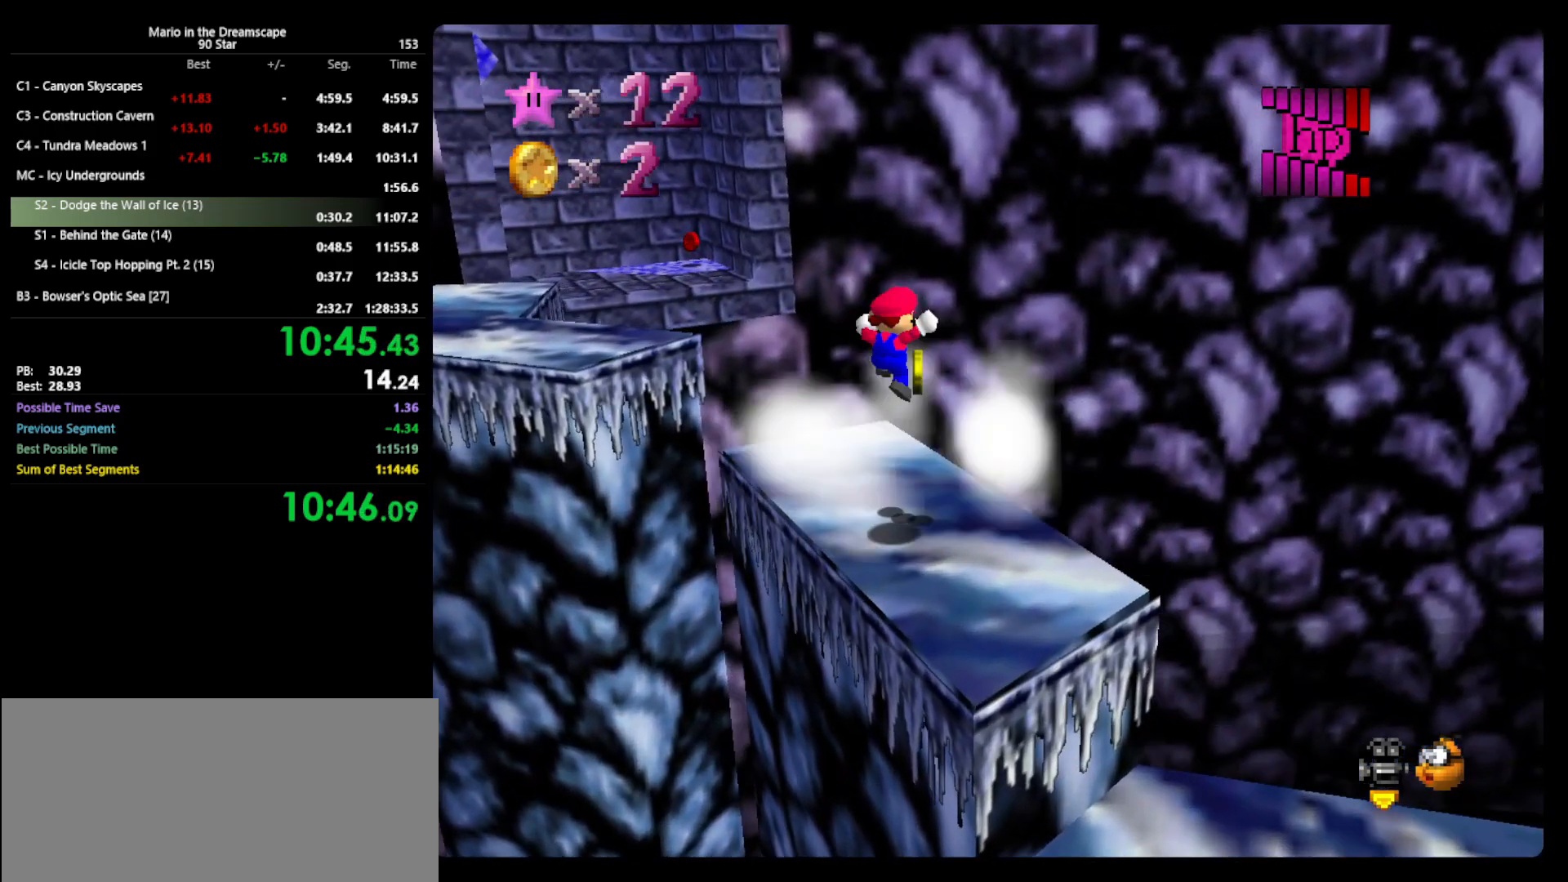
{"buttons": [], "left_stick": "up-right", "events": [[167, "left_stick", "center"], [300, "left_stick", "up-right"]]}
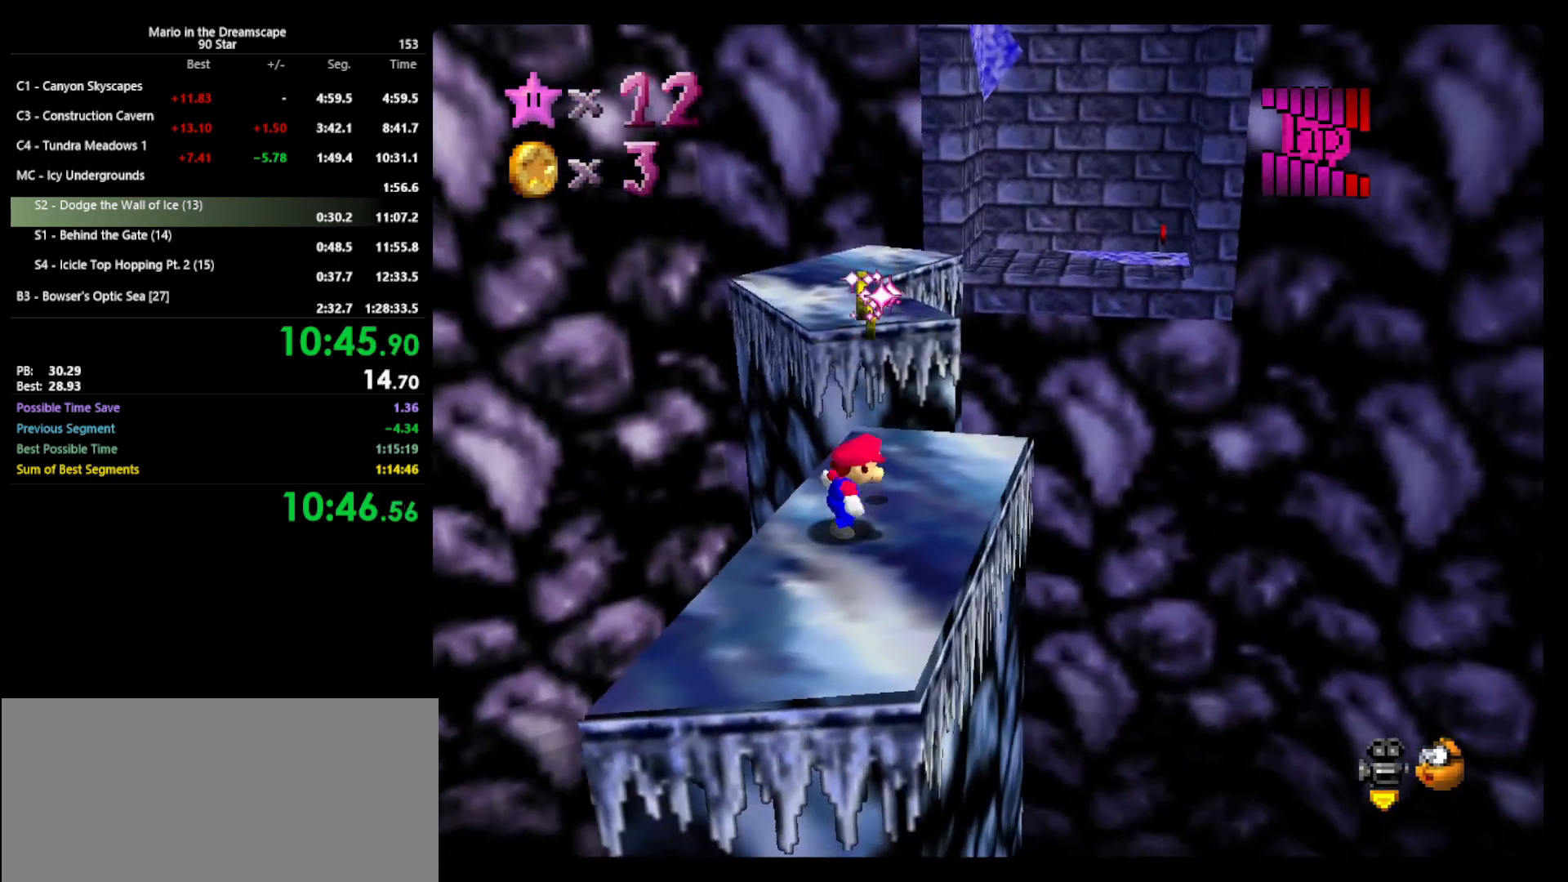
{"buttons": [], "left_stick": "up", "events": [[233, "left_stick", "up"]]}